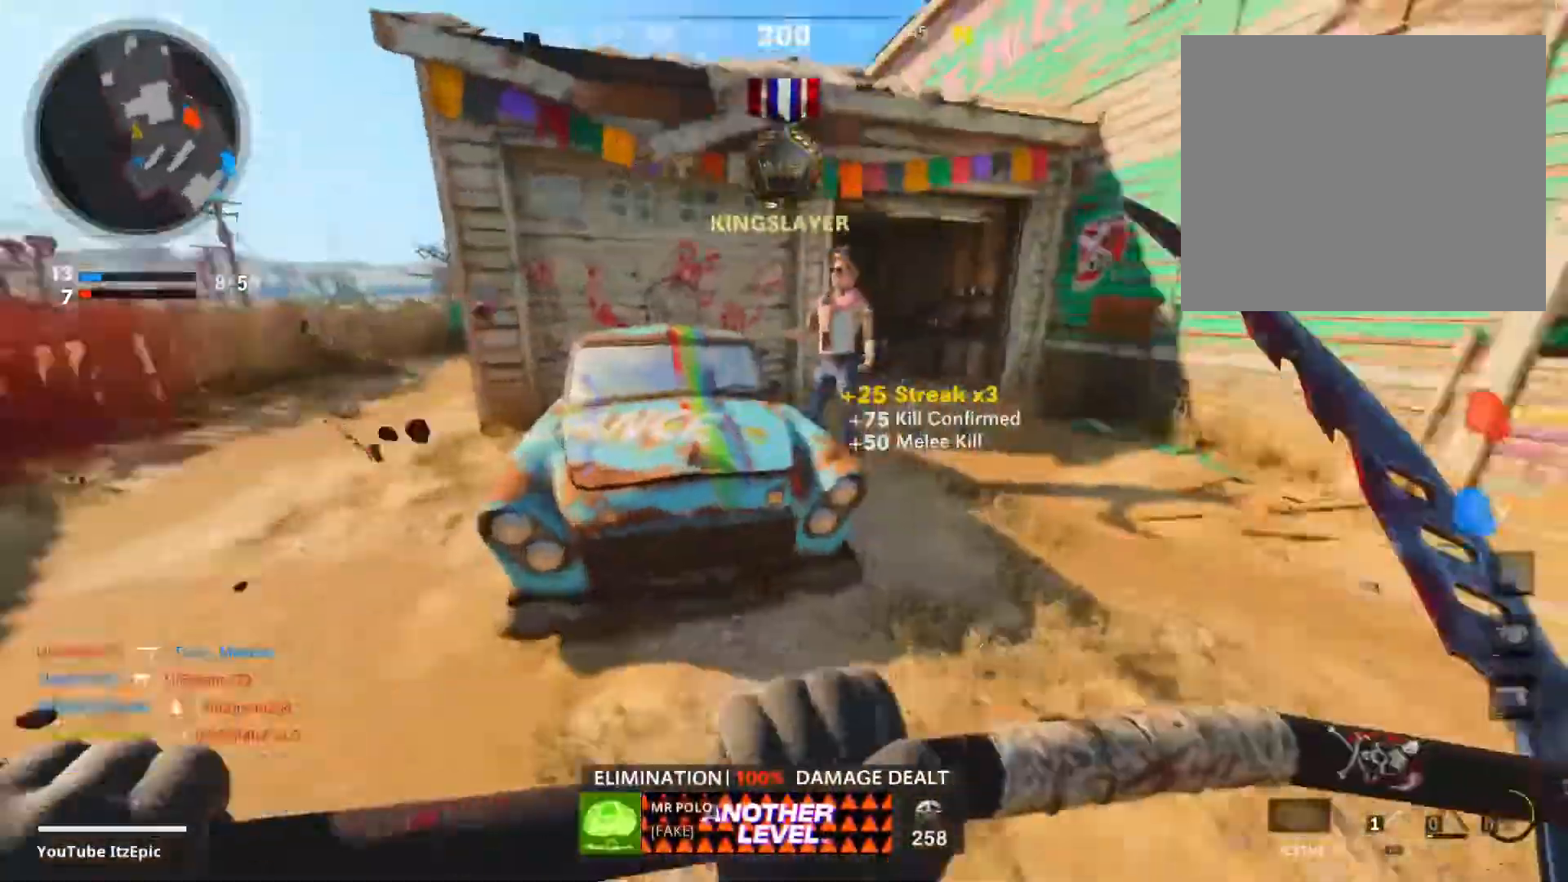
Gameplay with a controller (PlayStation layout); each line is a JSON object with the inputs held at the frame after it. "events" lists button and stick changes between this image and that frame as [ms after this image, input, new state], when the widget could be followed in between.
{"buttons": [], "left_stick": "up", "right_stick": "left", "events": [[267, "right_stick", "left"]]}
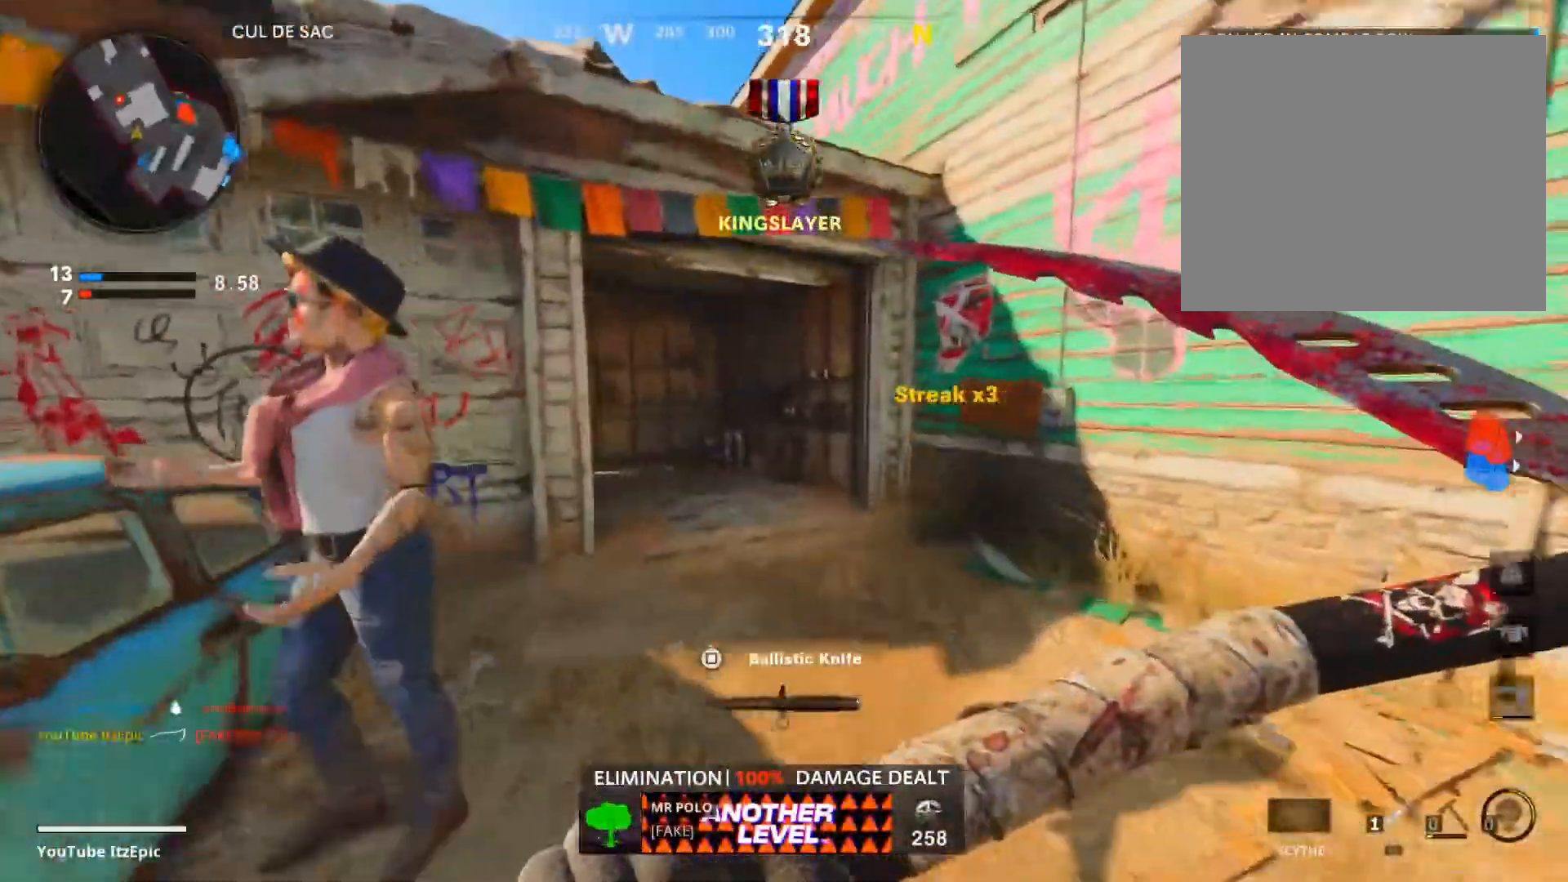
{"buttons": [], "left_stick": "up-right", "right_stick": "left", "events": [[117, "right_stick", "center"], [233, "right_stick", "left"], [467, "left_stick", "up-right"]]}
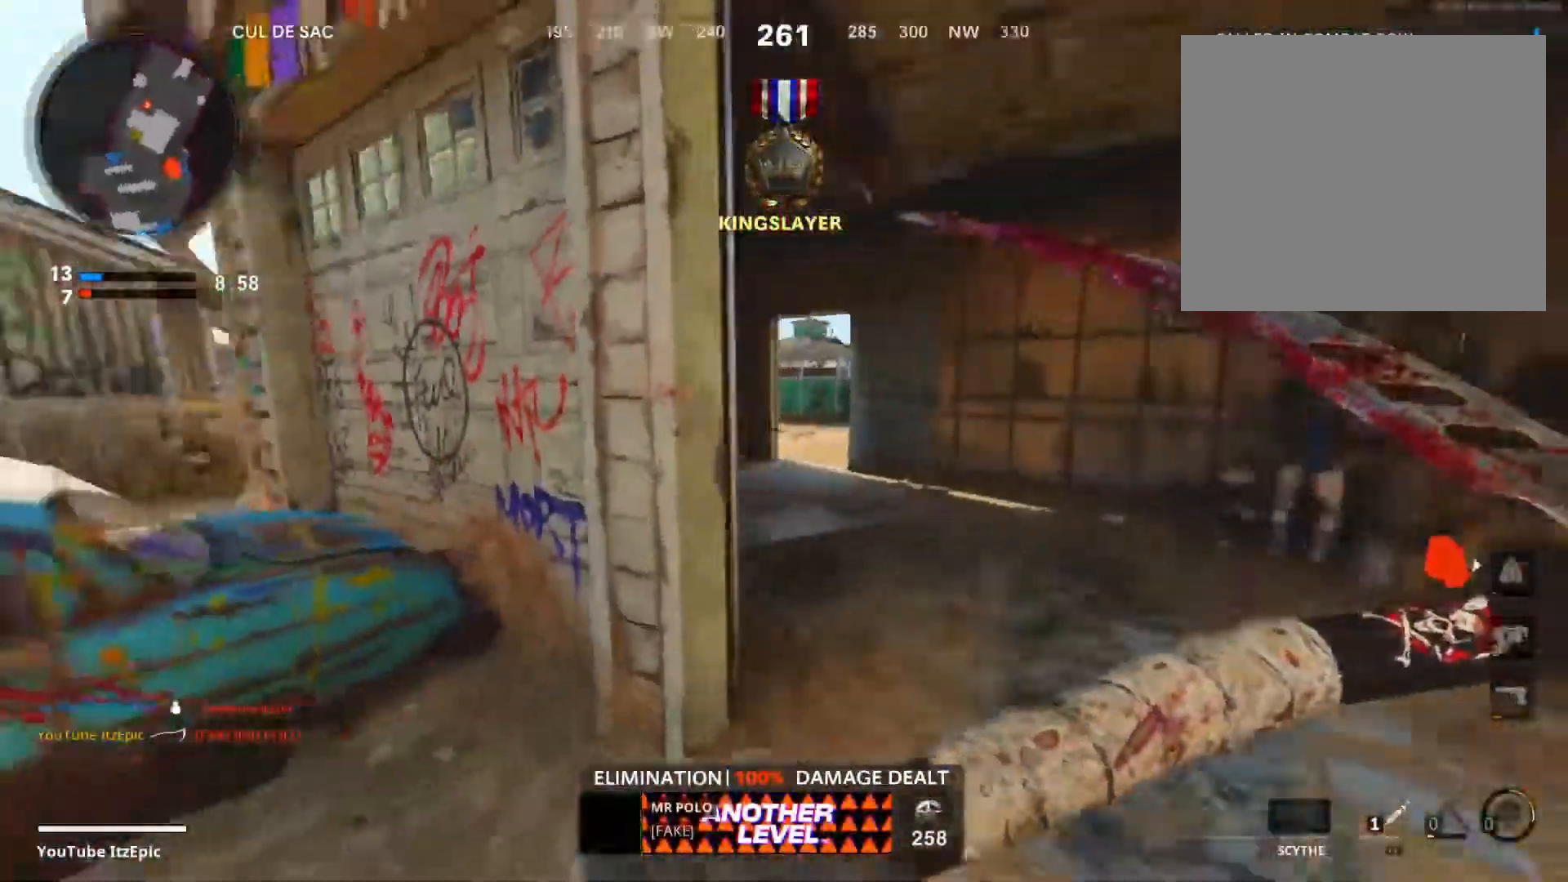
{"buttons": [], "left_stick": "up-right", "right_stick": "right", "events": [[67, "right_stick", "center"], [167, "left_stick", "up"], [234, "right_stick", "left"], [317, "R2", "down"], [317, "right_stick", "right"], [417, "left_stick", "up-right"], [467, "R2", "up"]]}
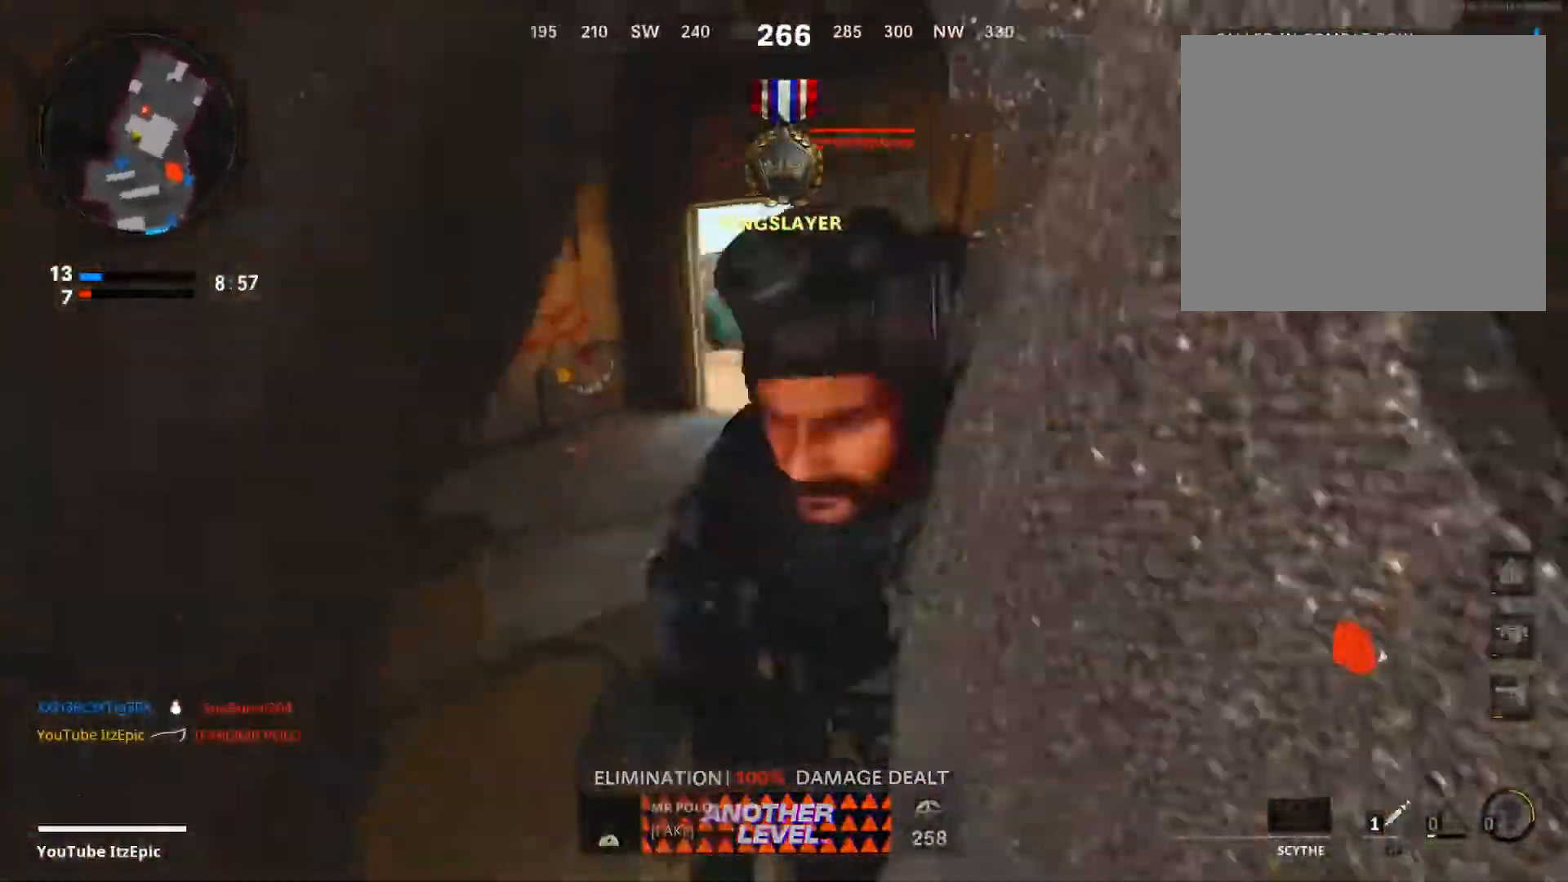
{"buttons": [], "left_stick": "down-left", "right_stick": "left", "events": [[83, "right_stick", "left"], [117, "left_stick", "down-right"], [200, "left_stick", "down-left"]]}
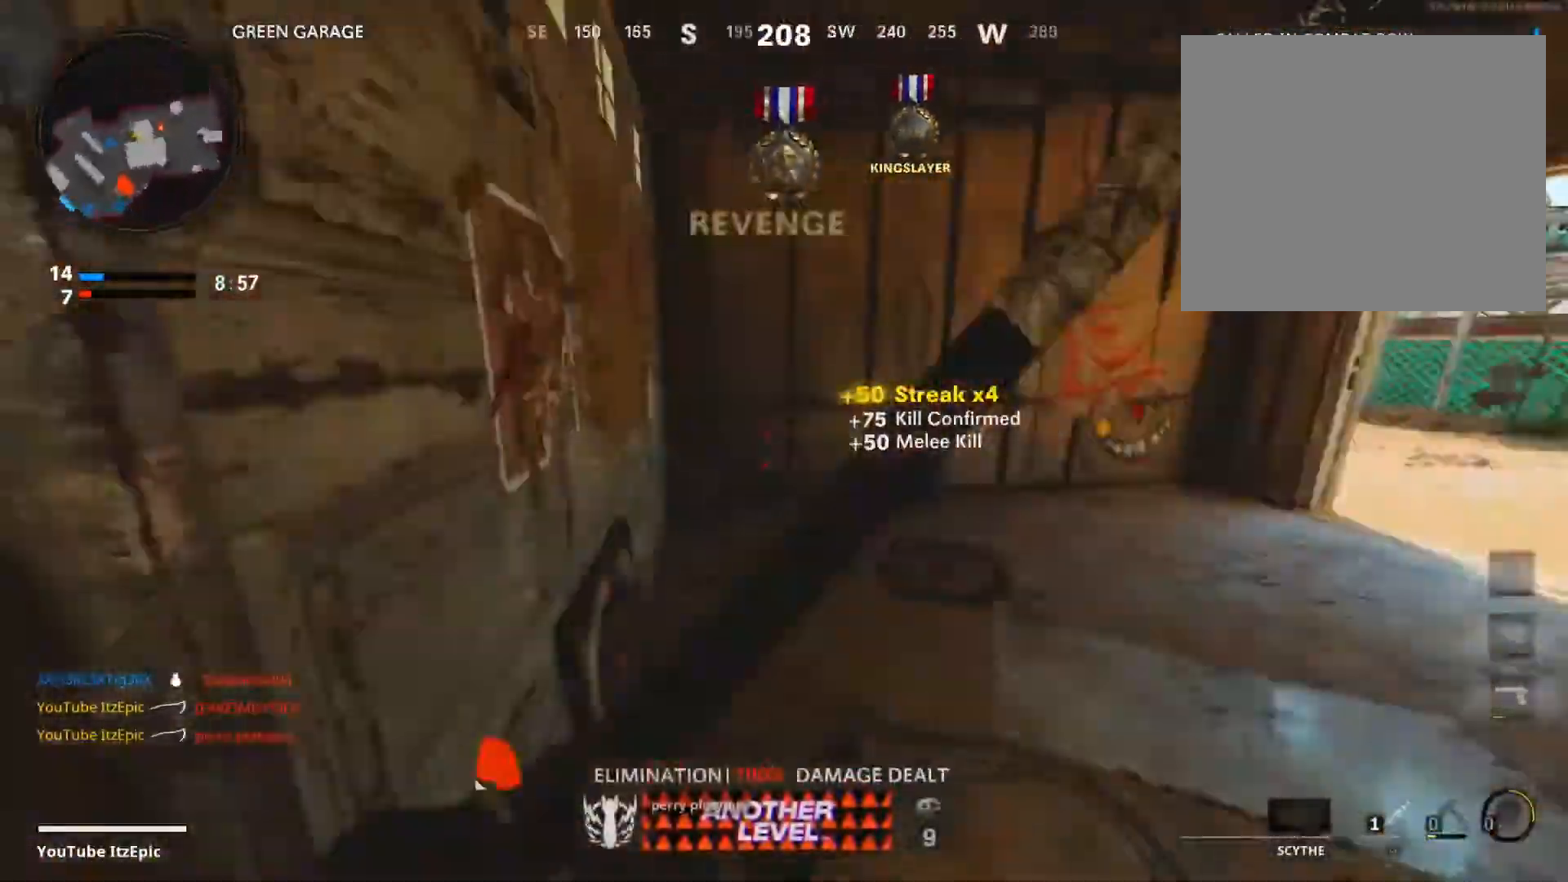
{"buttons": [], "left_stick": "down-left", "right_stick": "center", "events": [[50, "left_stick", "left"], [50, "right_stick", "up"], [117, "right_stick", "right"], [167, "left_stick", "up"], [301, "right_stick", "center"], [351, "left_stick", "left"], [351, "right_stick", "left"], [417, "left_stick", "down-left"], [484, "right_stick", "center"]]}
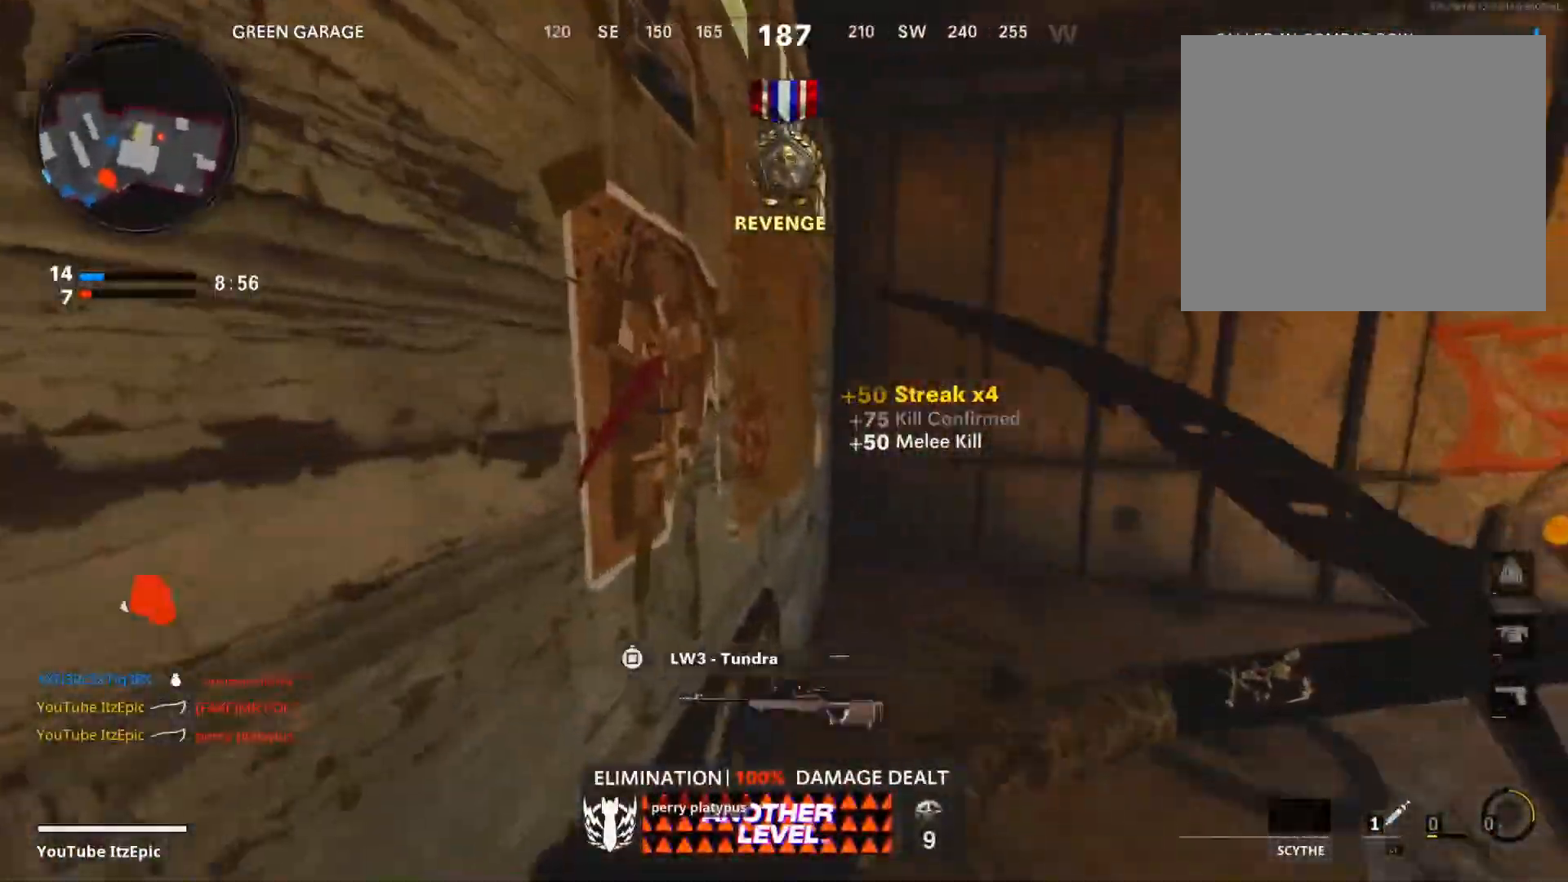
{"buttons": [], "left_stick": "up-left", "right_stick": "right", "events": [[283, "left_stick", "left"], [433, "left_stick", "up-left"], [467, "right_stick", "right"]]}
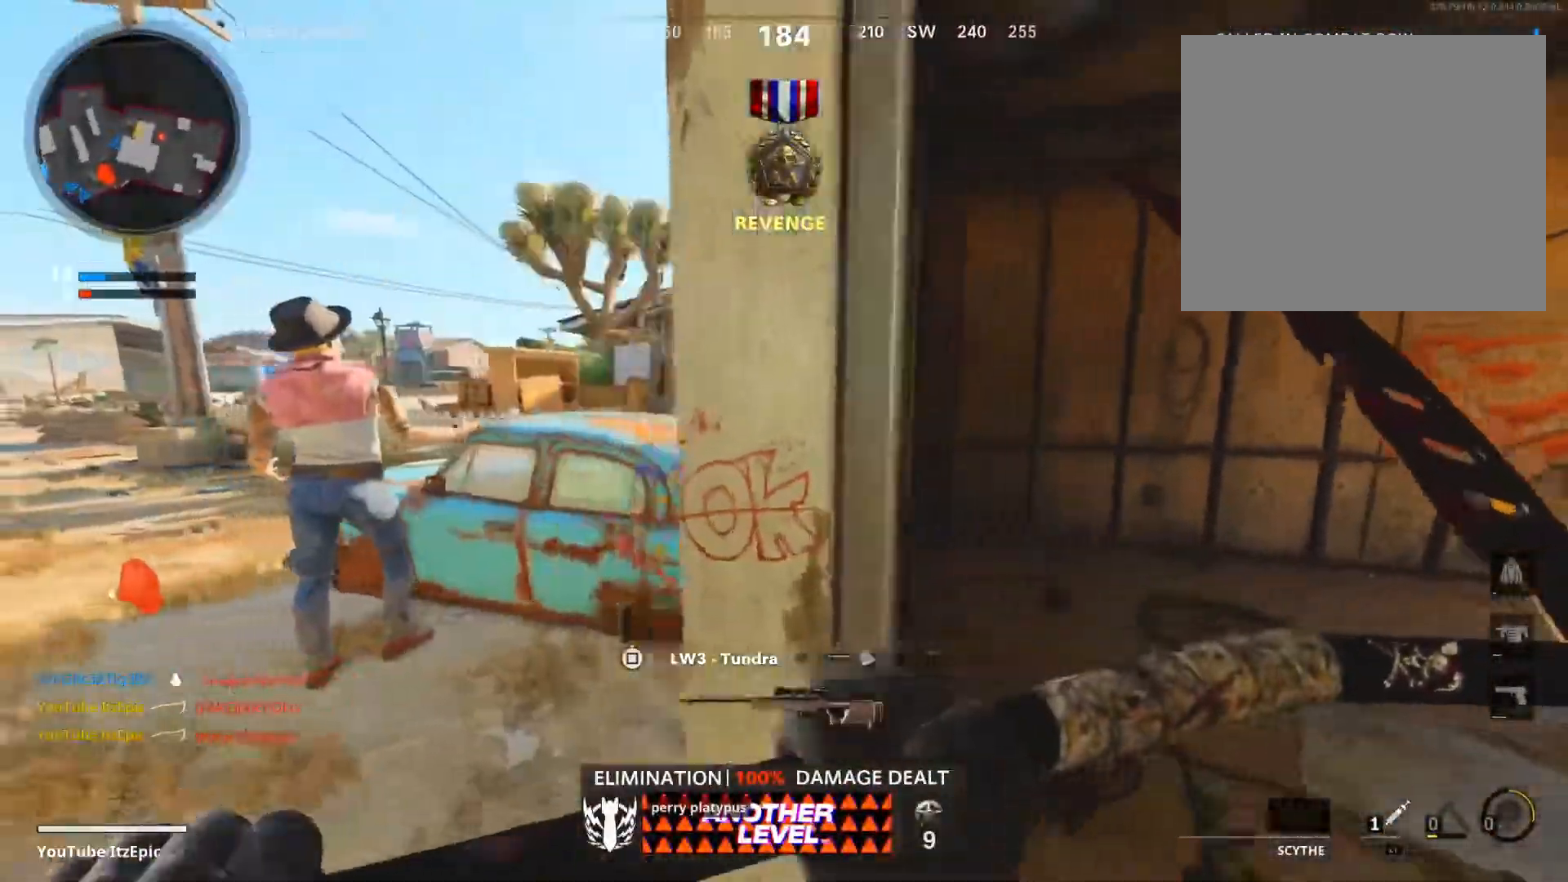
{"buttons": [], "left_stick": "up-right", "right_stick": "center", "events": [[167, "left_stick", "up-right"], [184, "R3", "down"], [200, "right_stick", "center"], [351, "R3", "up"]]}
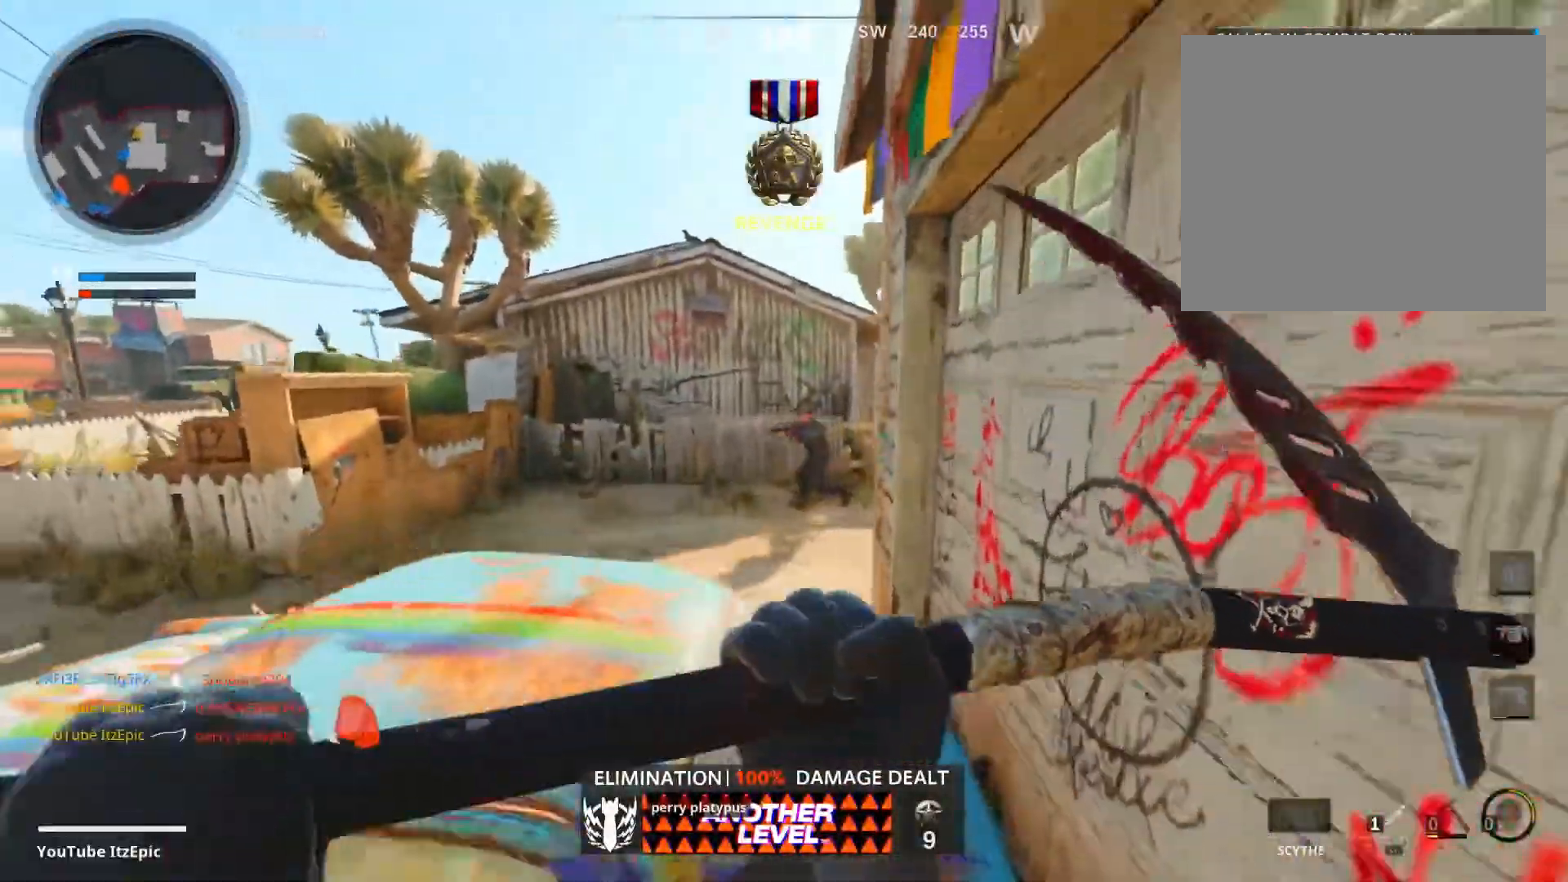
{"buttons": [], "left_stick": "up", "right_stick": "center", "events": [[66, "left_stick", "up"], [83, "right_stick", "down-left"], [233, "right_stick", "center"]]}
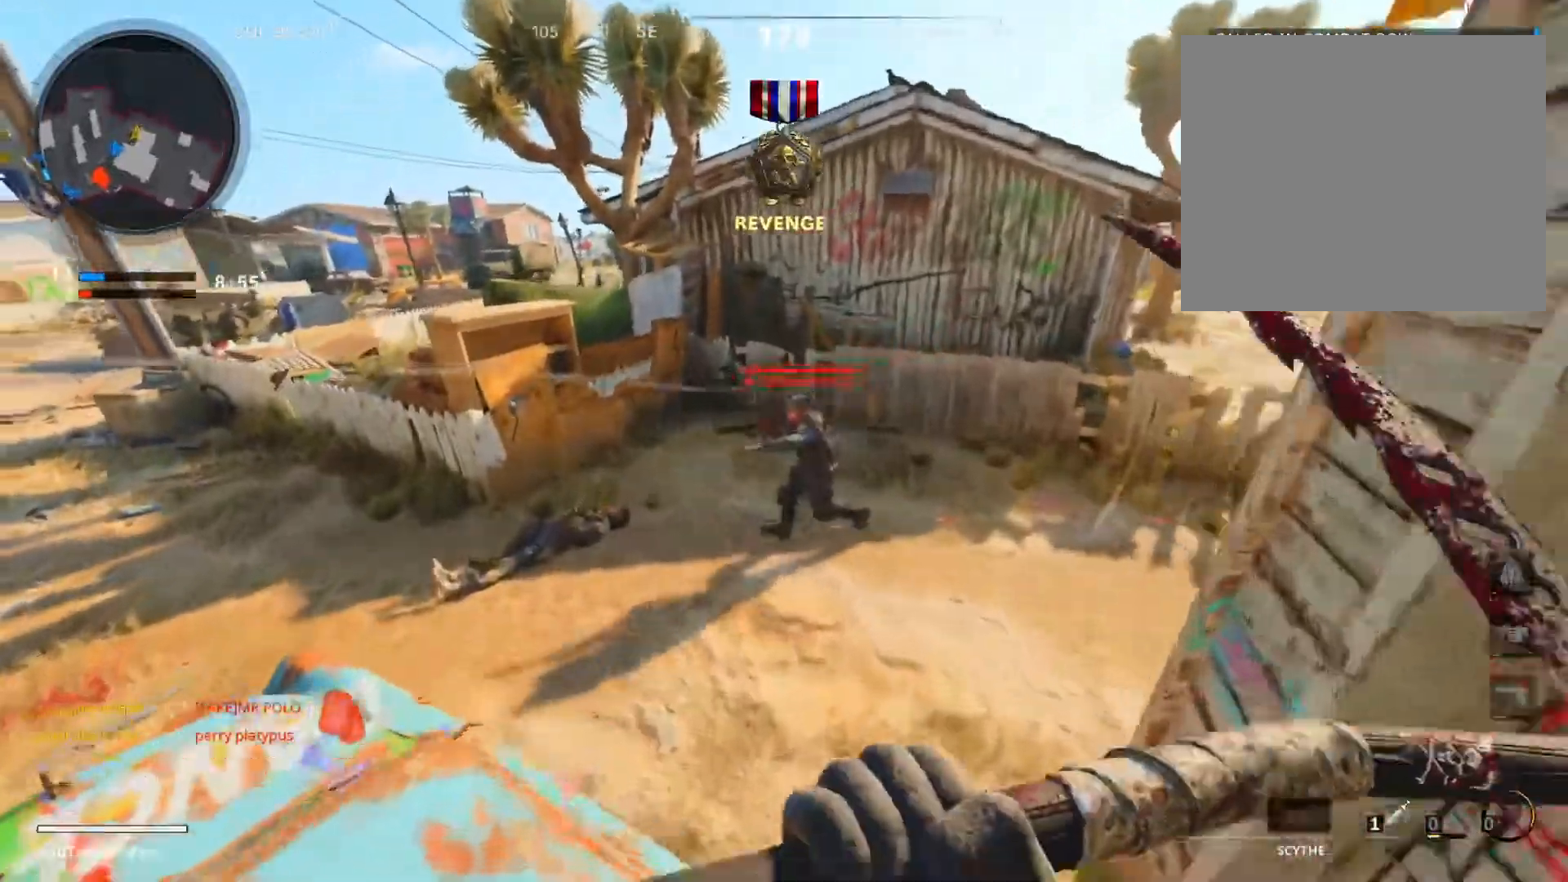
{"buttons": ["R2"], "left_stick": "left", "right_stick": "left", "events": [[67, "right_stick", "down-right"], [100, "R2", "down"], [134, "right_stick", "center"], [200, "right_stick", "down-left"], [234, "left_stick", "left"], [250, "R2", "up"], [317, "right_stick", "center"], [367, "right_stick", "left"], [501, "R2", "down"]]}
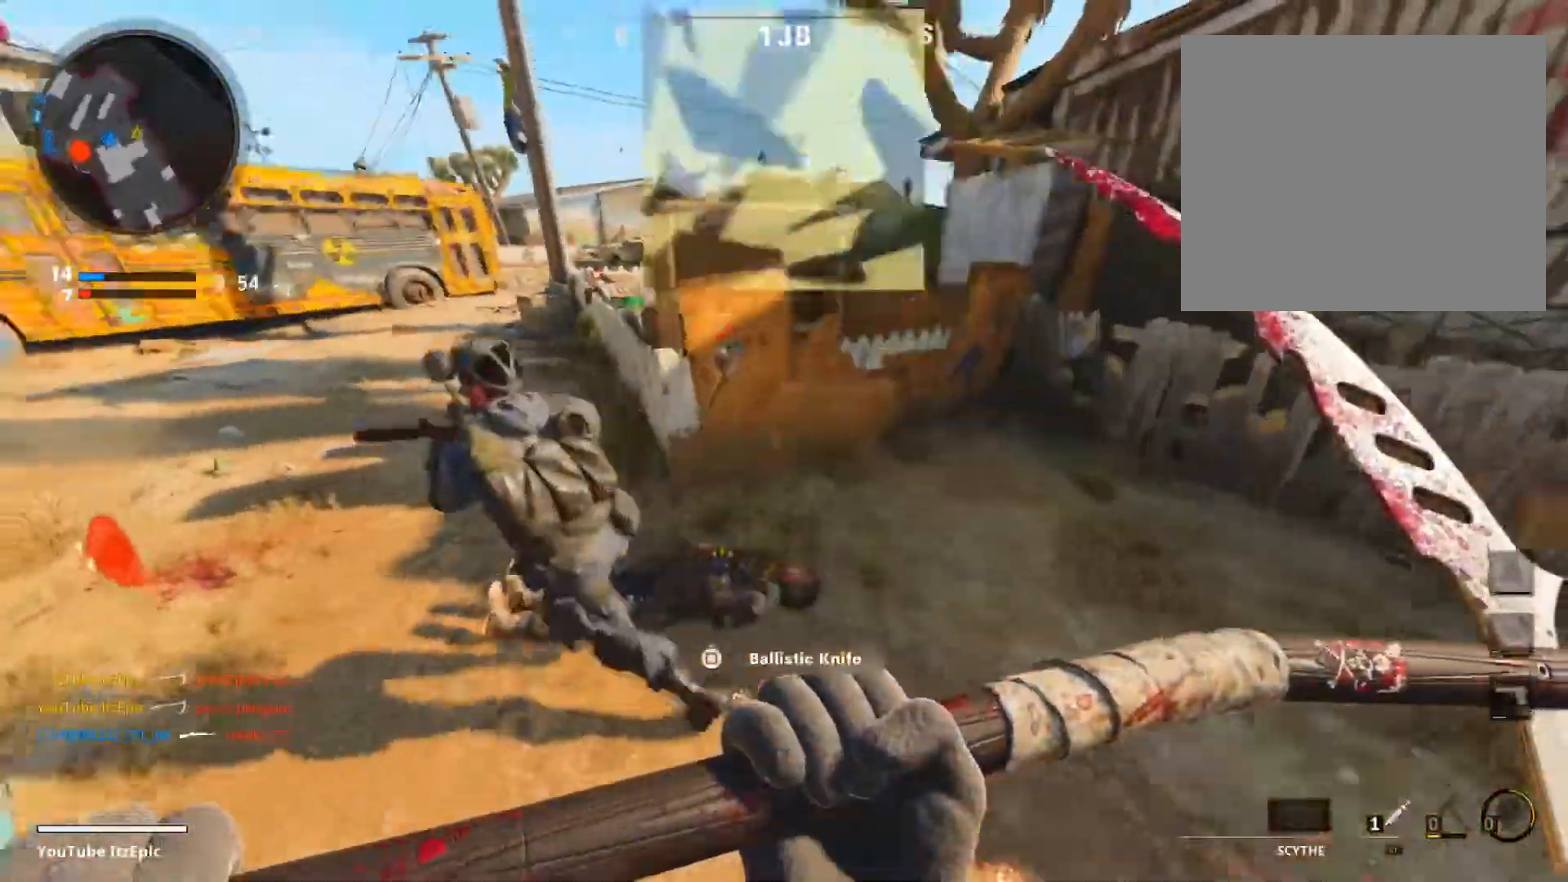
{"buttons": [], "left_stick": "up-right", "right_stick": "down-left", "events": [[150, "R2", "up"], [267, "right_stick", "right"], [283, "left_stick", "up"], [450, "right_stick", "down-left"], [500, "left_stick", "up-right"]]}
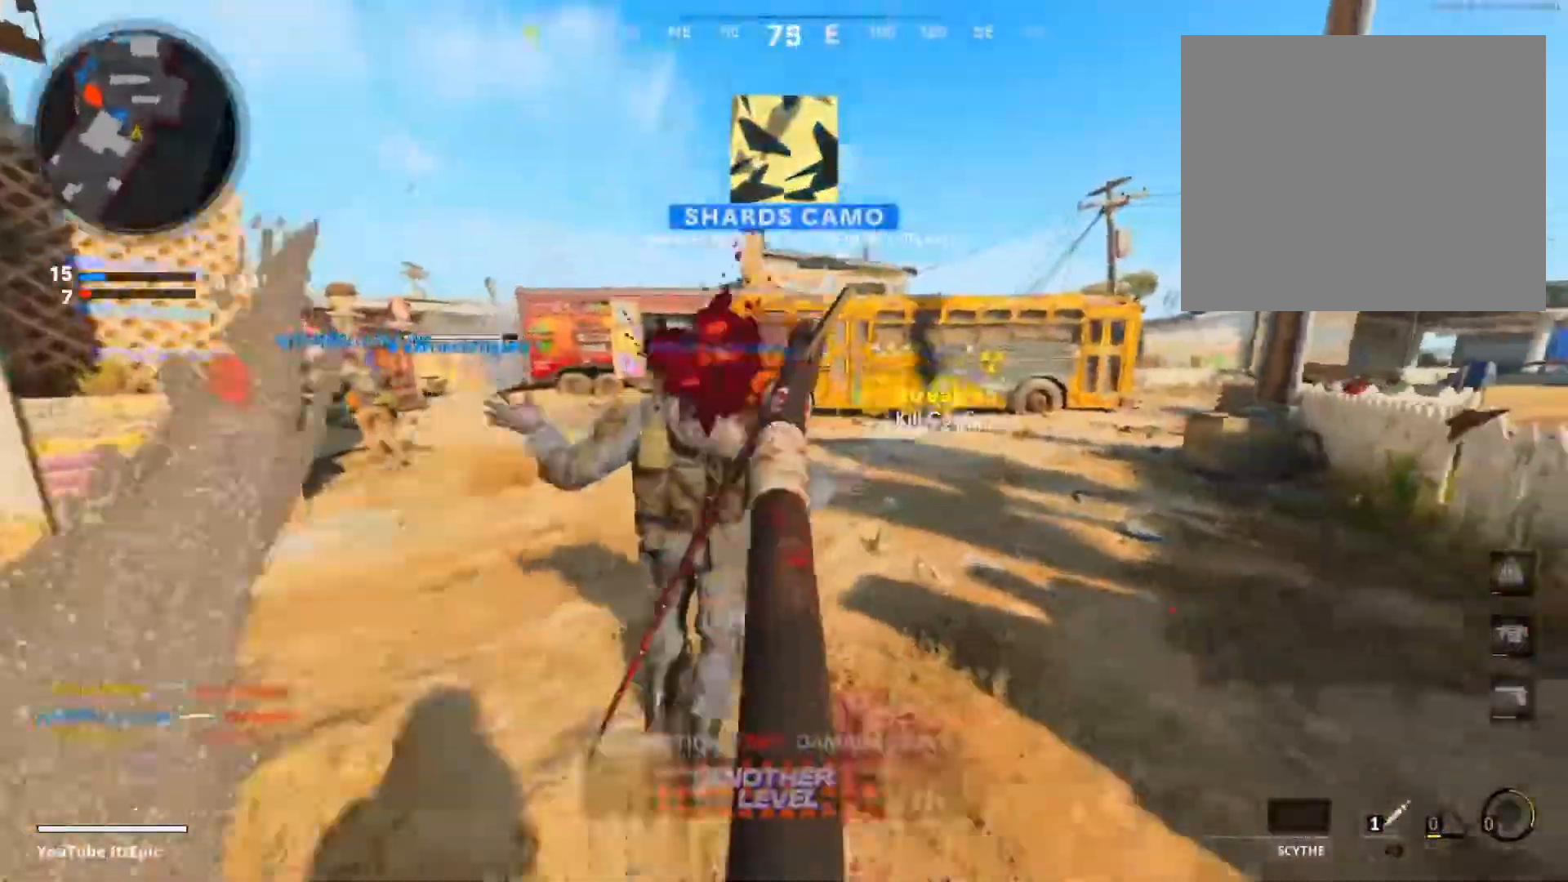
{"buttons": [], "left_stick": "up", "right_stick": "left", "events": [[100, "right_stick", "left"], [401, "left_stick", "up"]]}
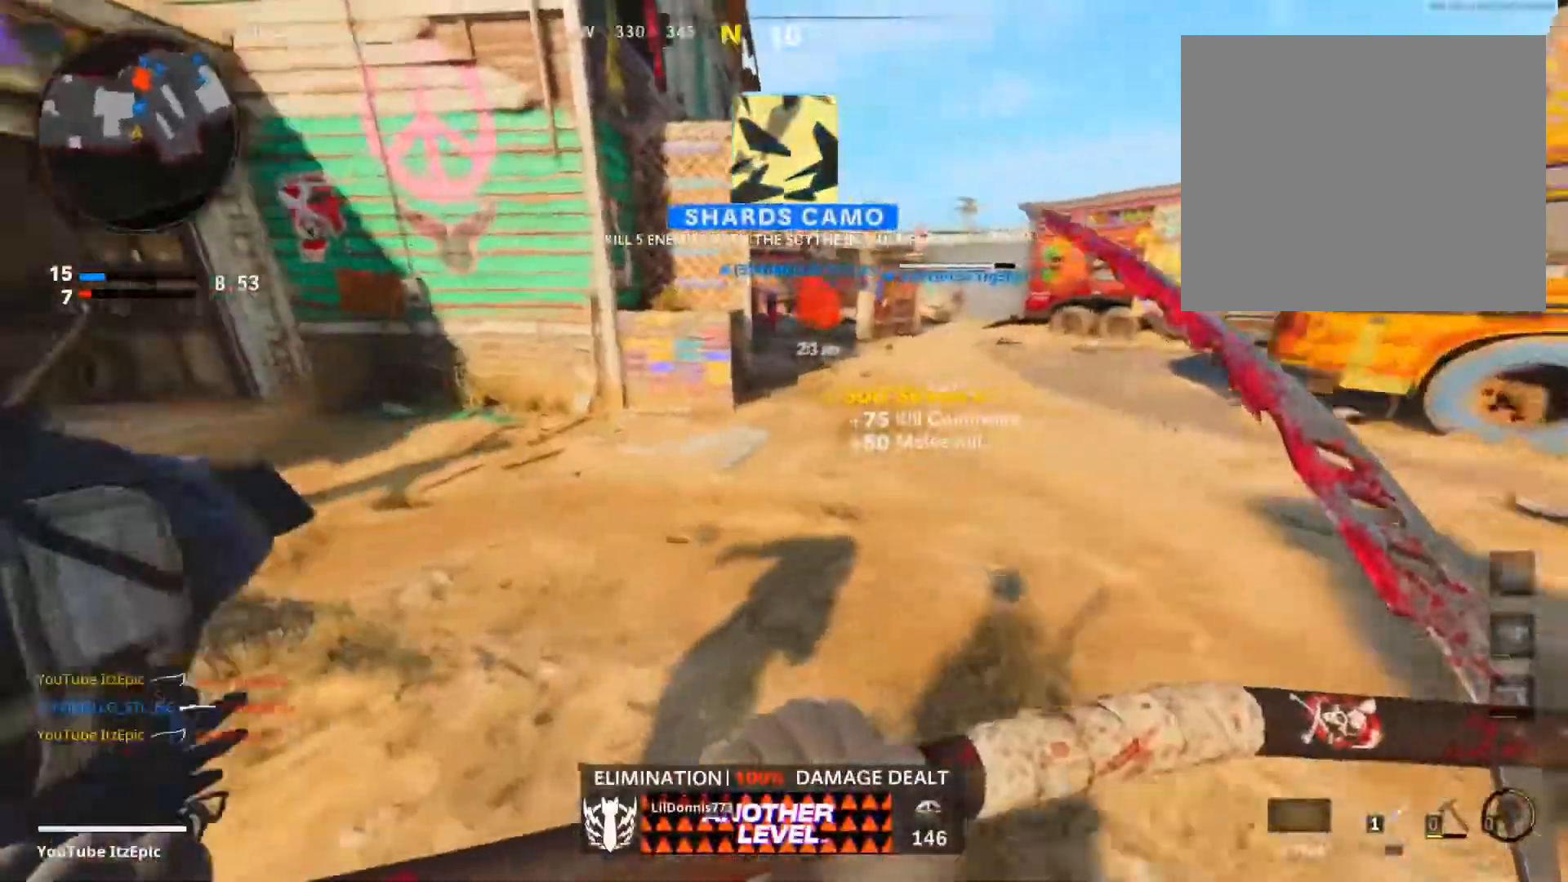
{"buttons": [], "left_stick": "up", "right_stick": "center", "events": [[100, "right_stick", "center"], [350, "TRIANGLE", "down"], [433, "TRIANGLE", "up"]]}
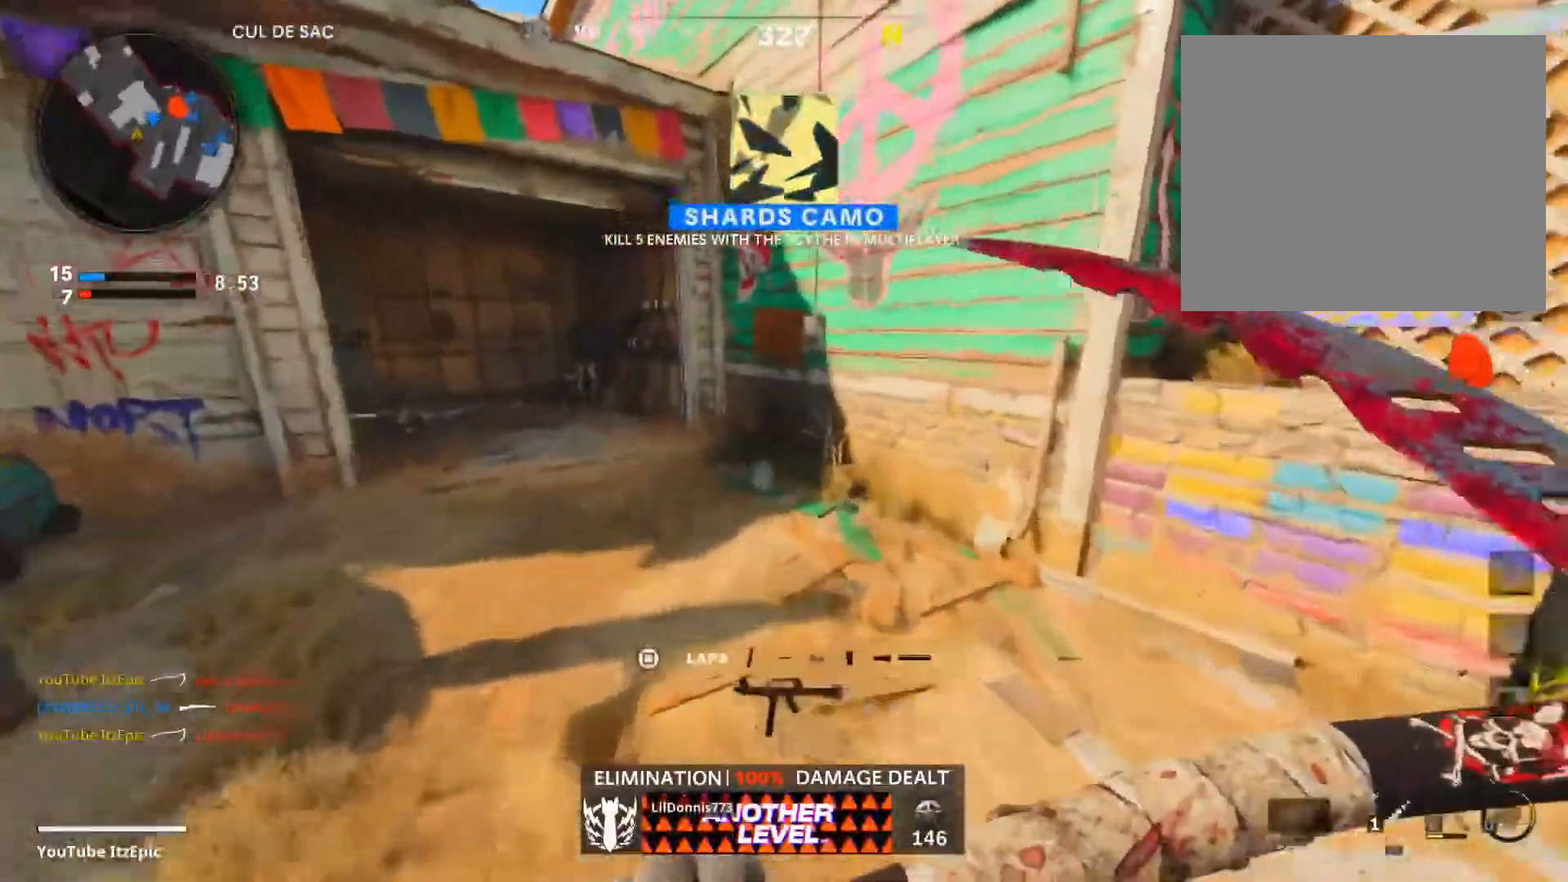
{"buttons": [], "left_stick": "up", "right_stick": "center", "events": [[17, "TRIANGLE", "down"], [117, "TRIANGLE", "up"], [200, "right_stick", "left"], [501, "right_stick", "center"]]}
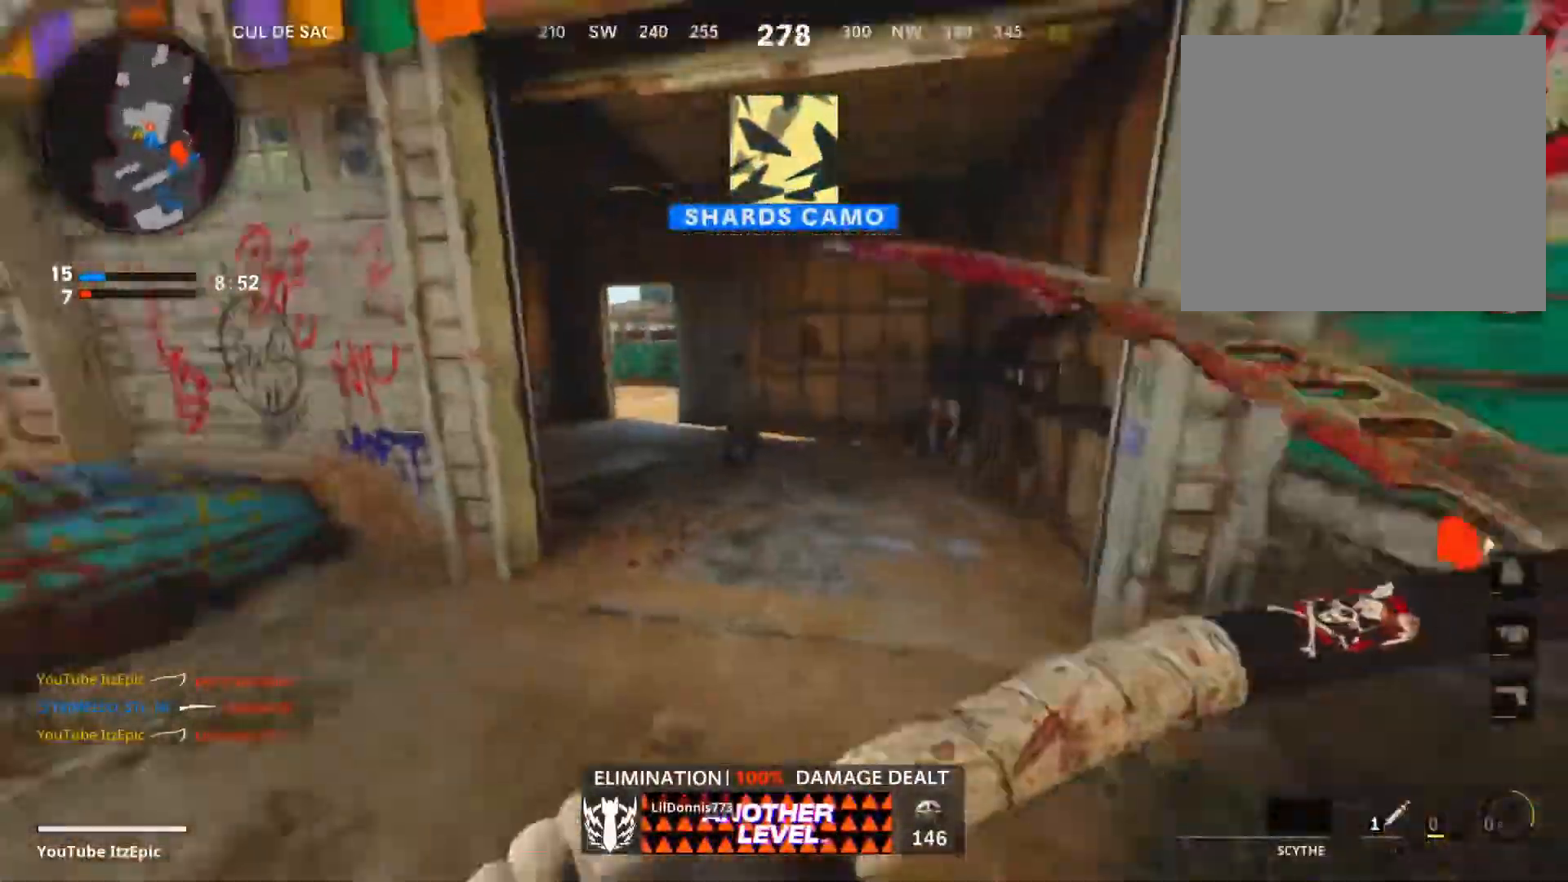
{"buttons": [], "left_stick": "up-right", "right_stick": "center", "events": [[33, "CIRCLE", "down"], [167, "CIRCLE", "up"], [283, "CIRCLE", "down"], [417, "CIRCLE", "up"], [450, "left_stick", "up-right"]]}
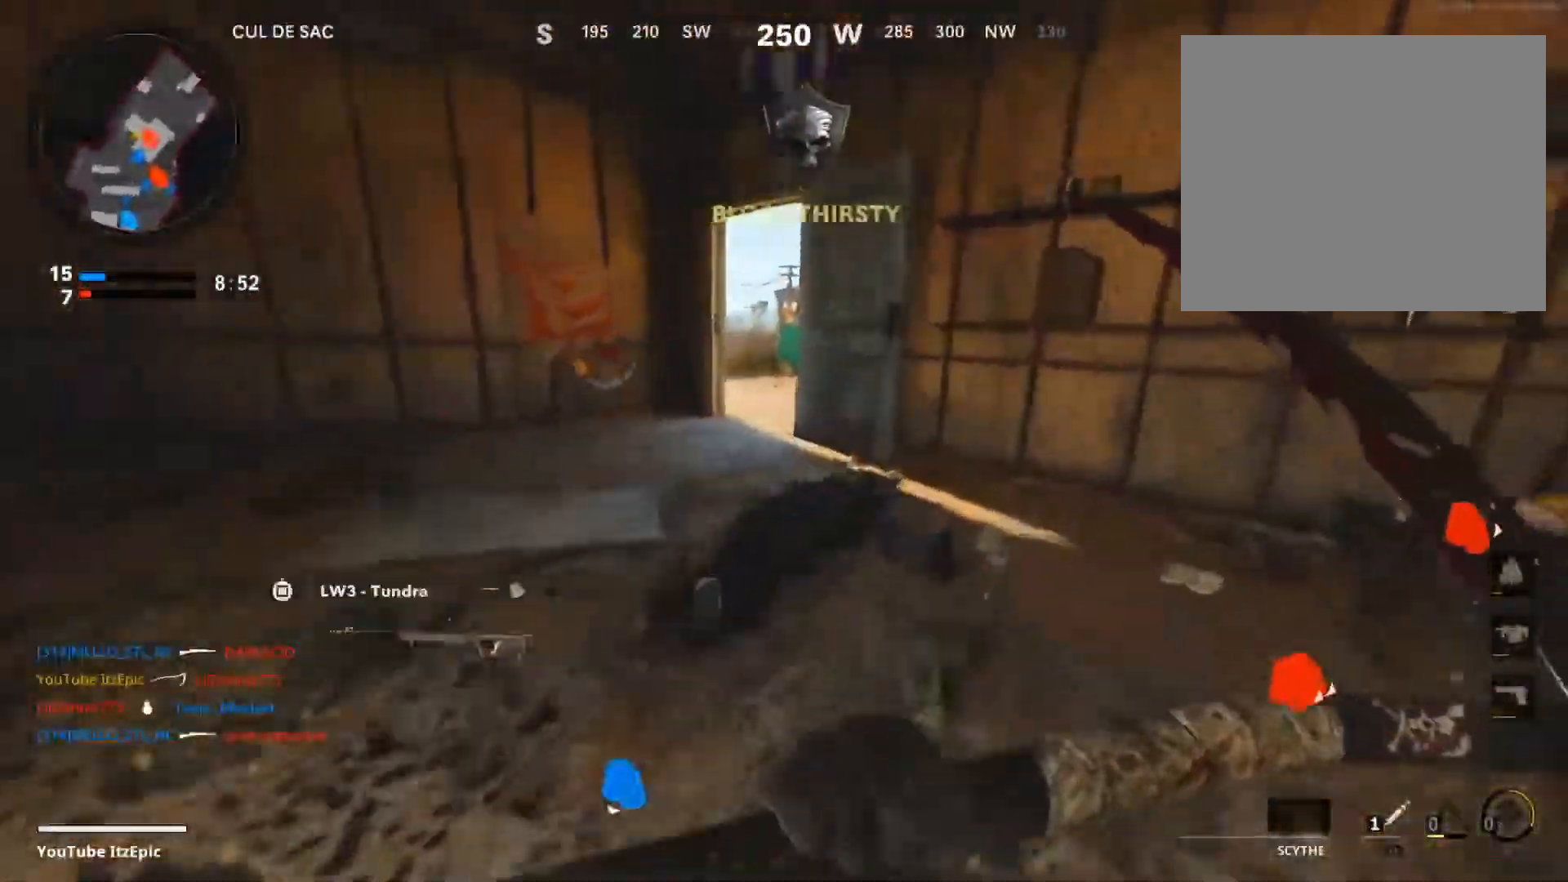
{"buttons": [], "left_stick": "center", "right_stick": "center", "events": [[84, "right_stick", "left"], [267, "left_stick", "right"], [467, "left_stick", "center"], [501, "right_stick", "center"]]}
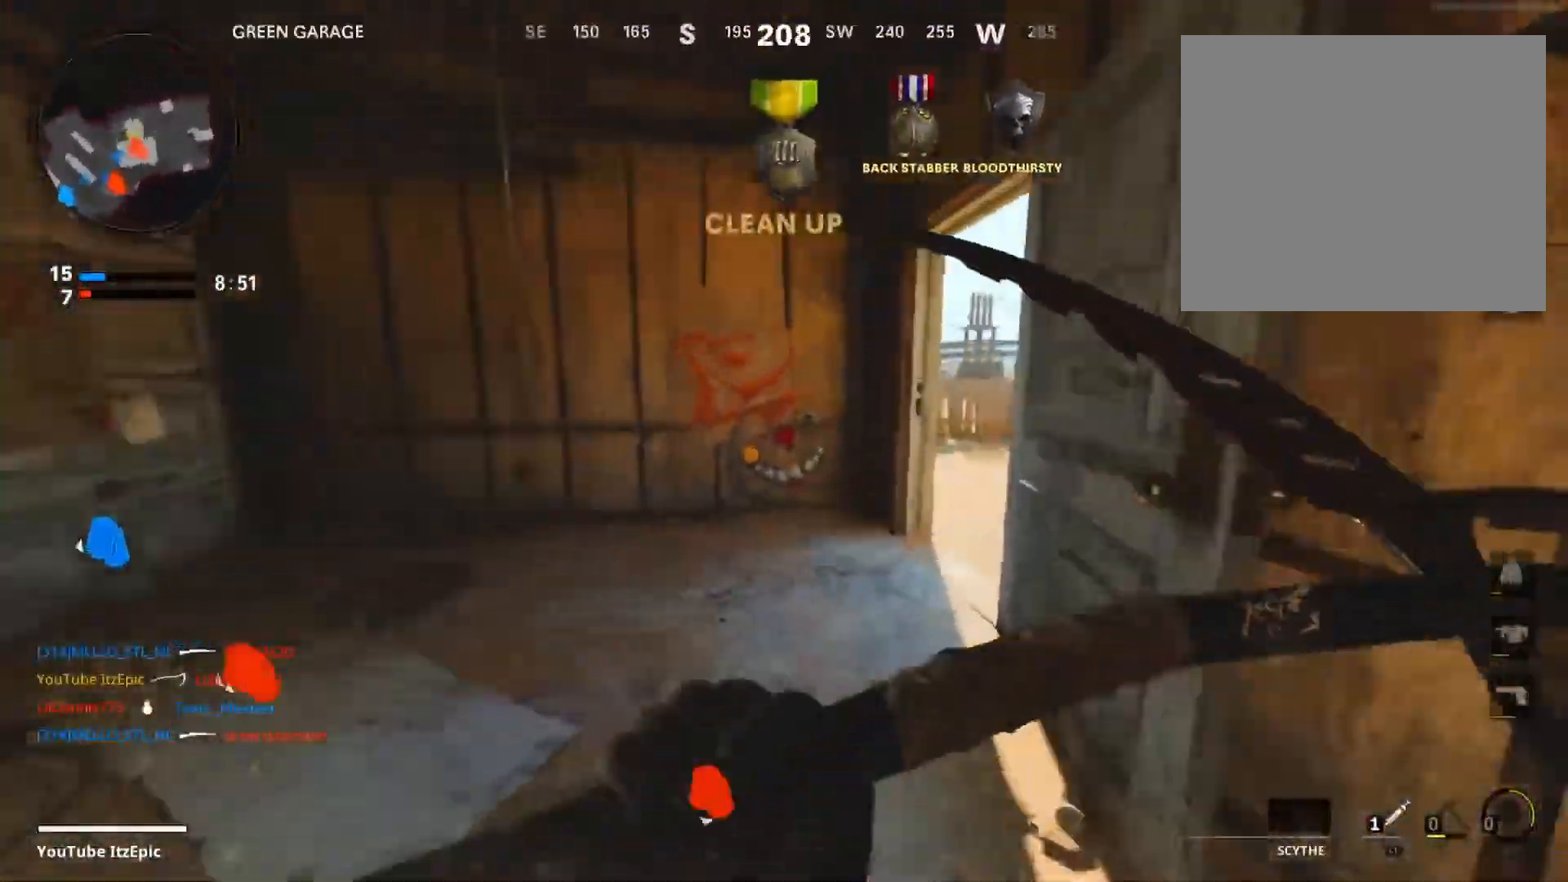
{"buttons": [], "left_stick": "center", "right_stick": "center", "events": []}
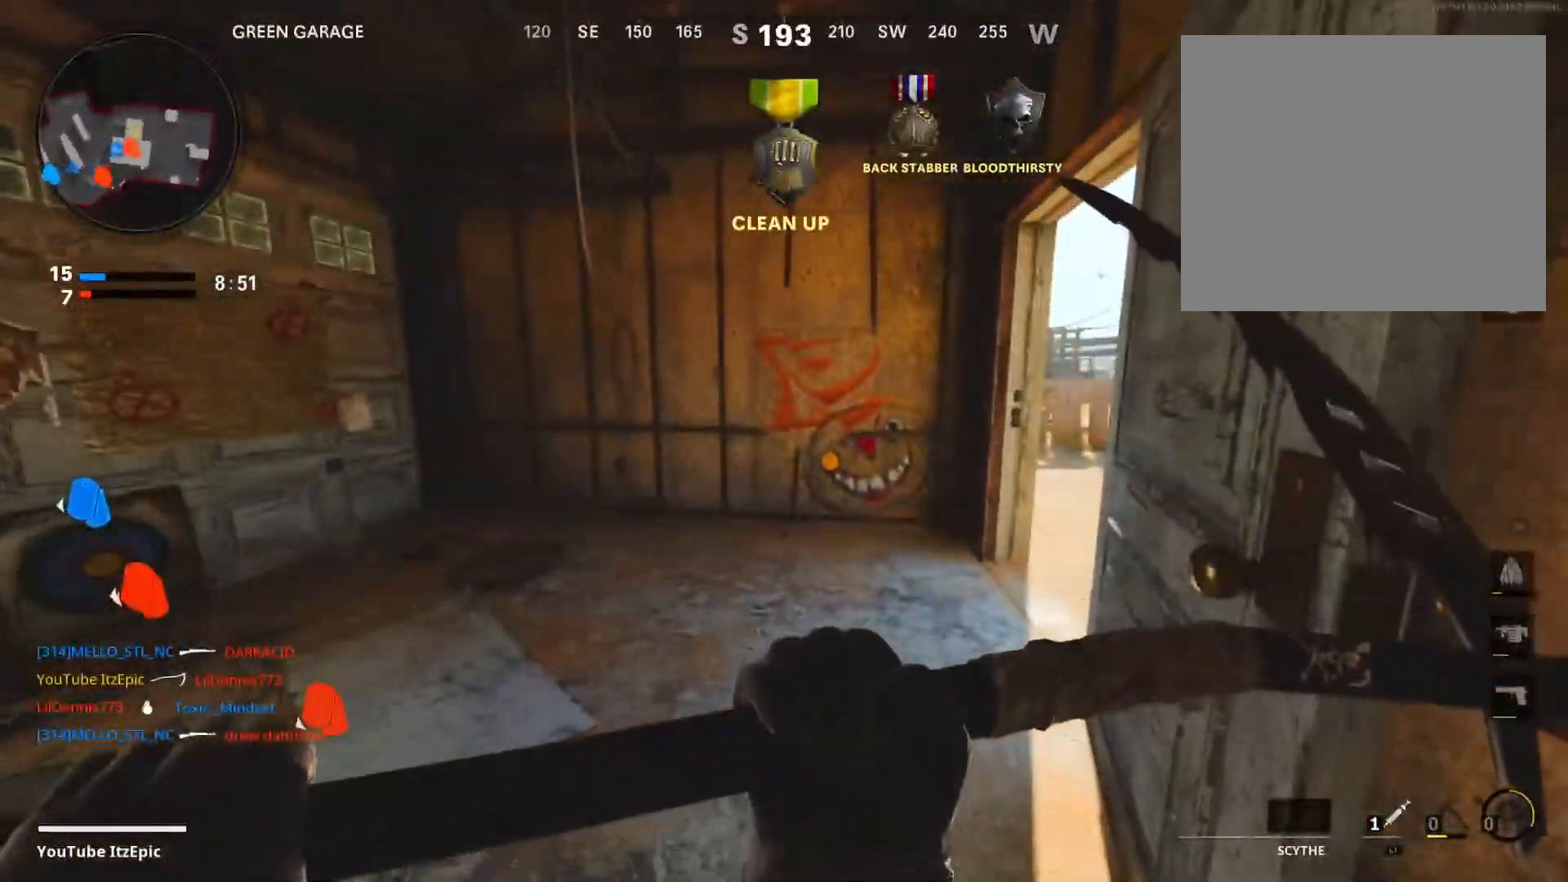
{"buttons": [], "left_stick": "up-left", "right_stick": "left", "events": [[184, "right_stick", "right"], [267, "right_stick", "center"], [367, "left_stick", "up-left"], [434, "right_stick", "left"]]}
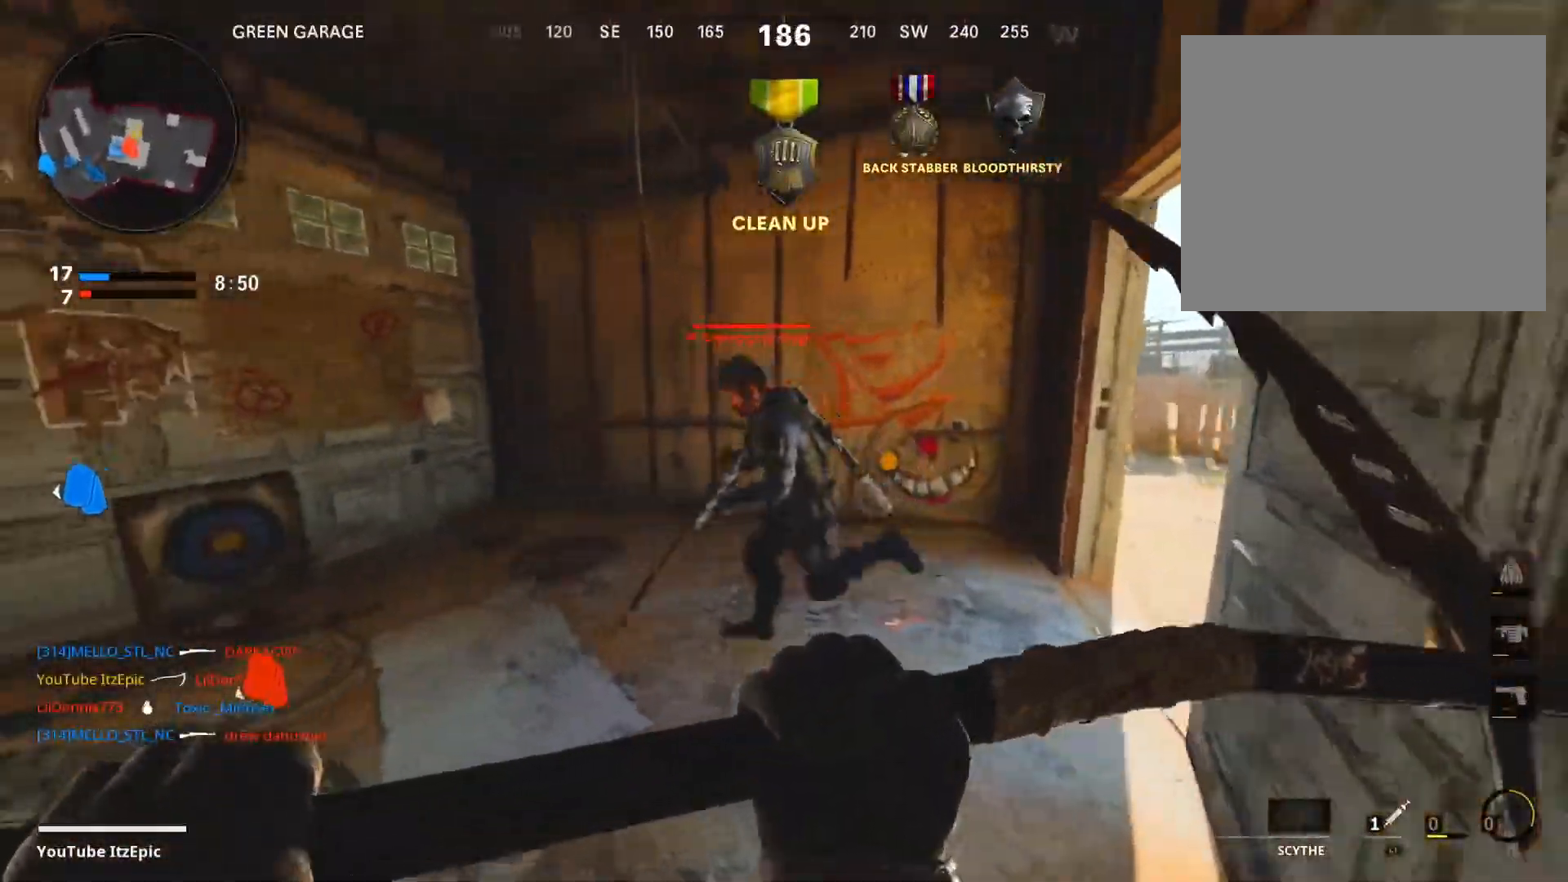
{"buttons": [], "left_stick": "down", "right_stick": "right", "events": [[16, "R2", "down"], [83, "left_stick", "left"], [167, "R2", "up"], [217, "left_stick", "down-left"], [217, "right_stick", "right"], [333, "left_stick", "down"]]}
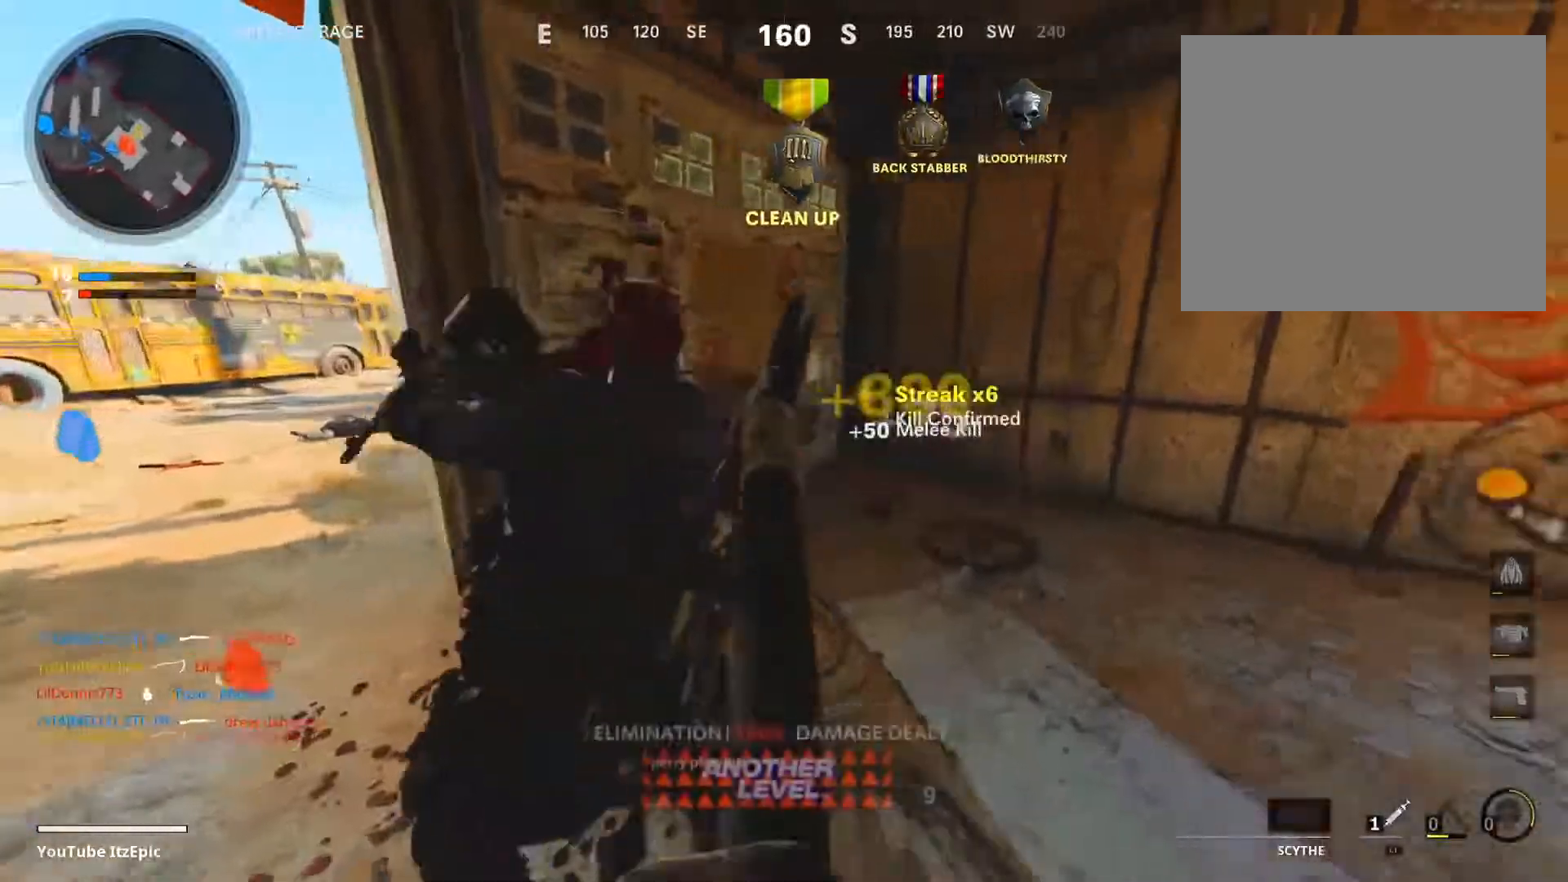
{"buttons": [], "left_stick": "right", "right_stick": "center", "events": [[150, "right_stick", "center"], [351, "left_stick", "right"]]}
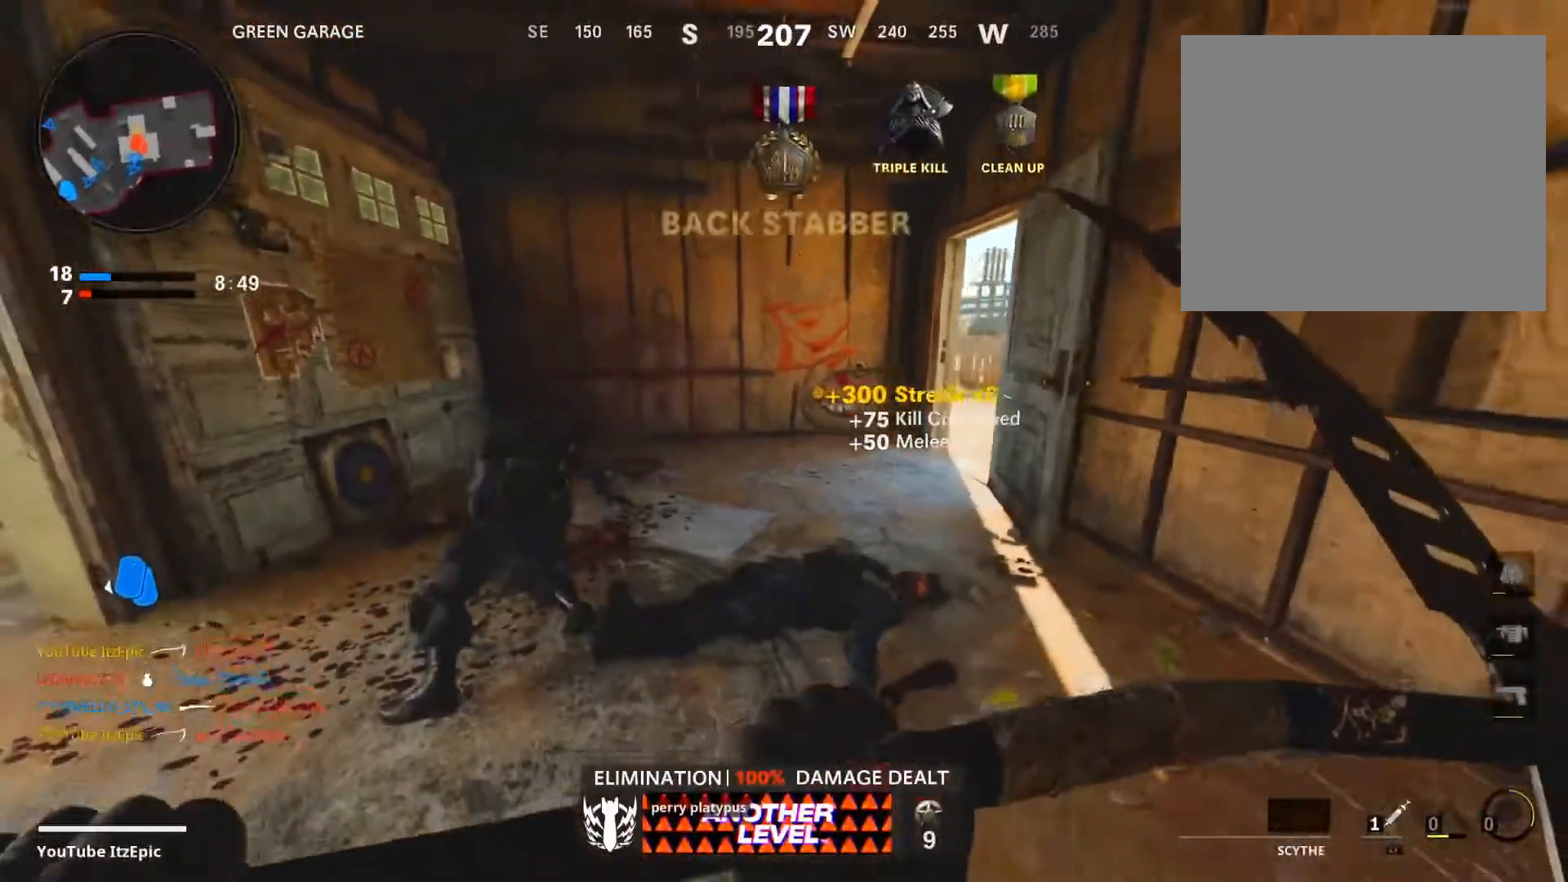
{"buttons": [], "left_stick": "center", "right_stick": "center", "events": [[116, "left_stick", "center"]]}
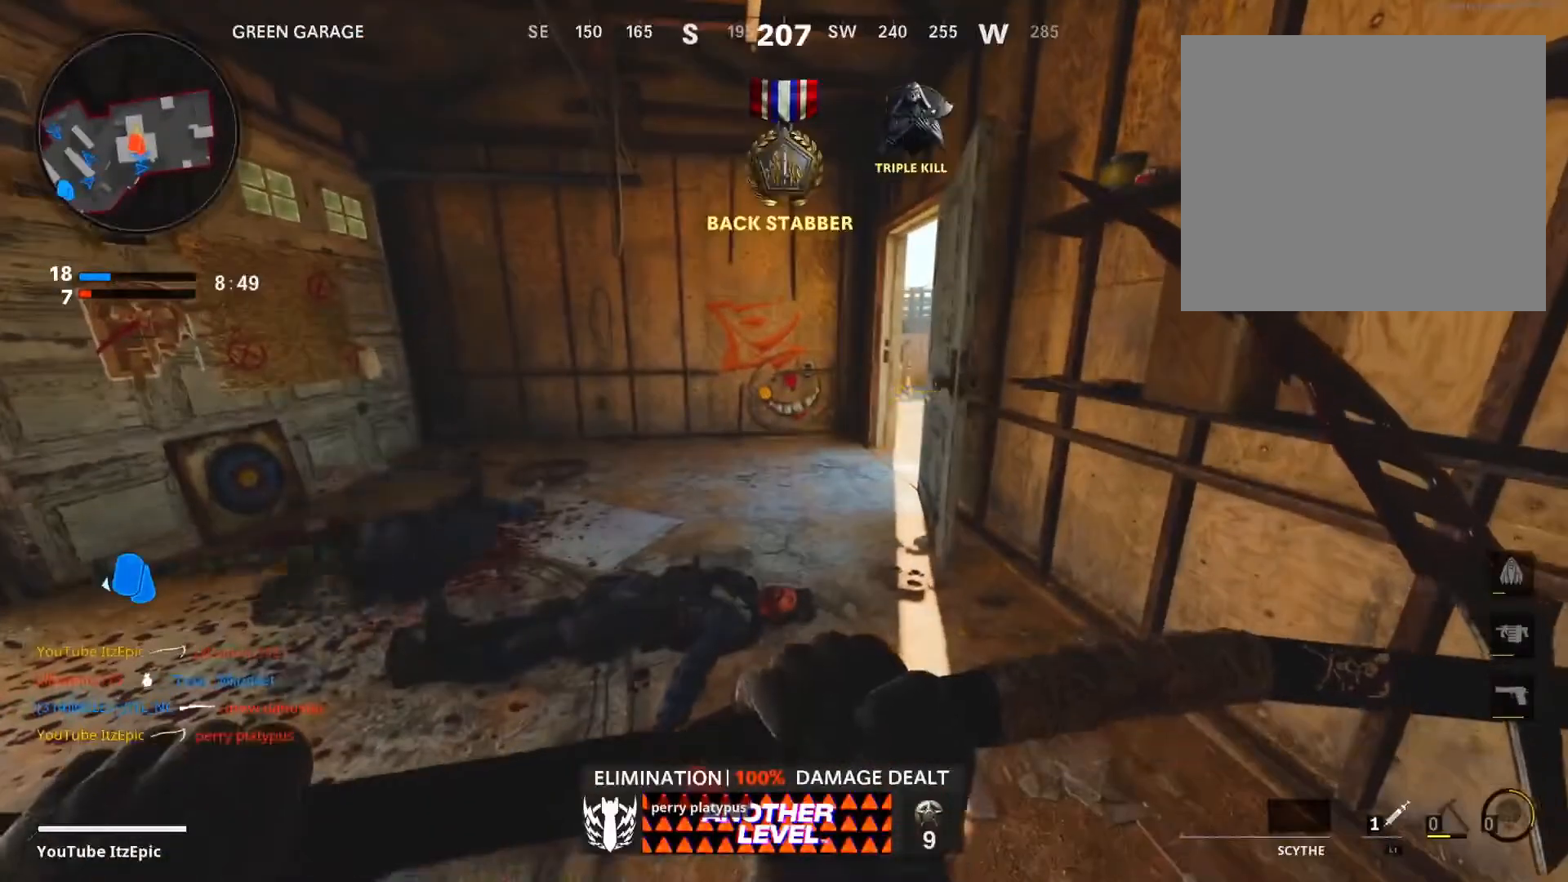
{"buttons": [], "left_stick": "center", "right_stick": "center", "events": []}
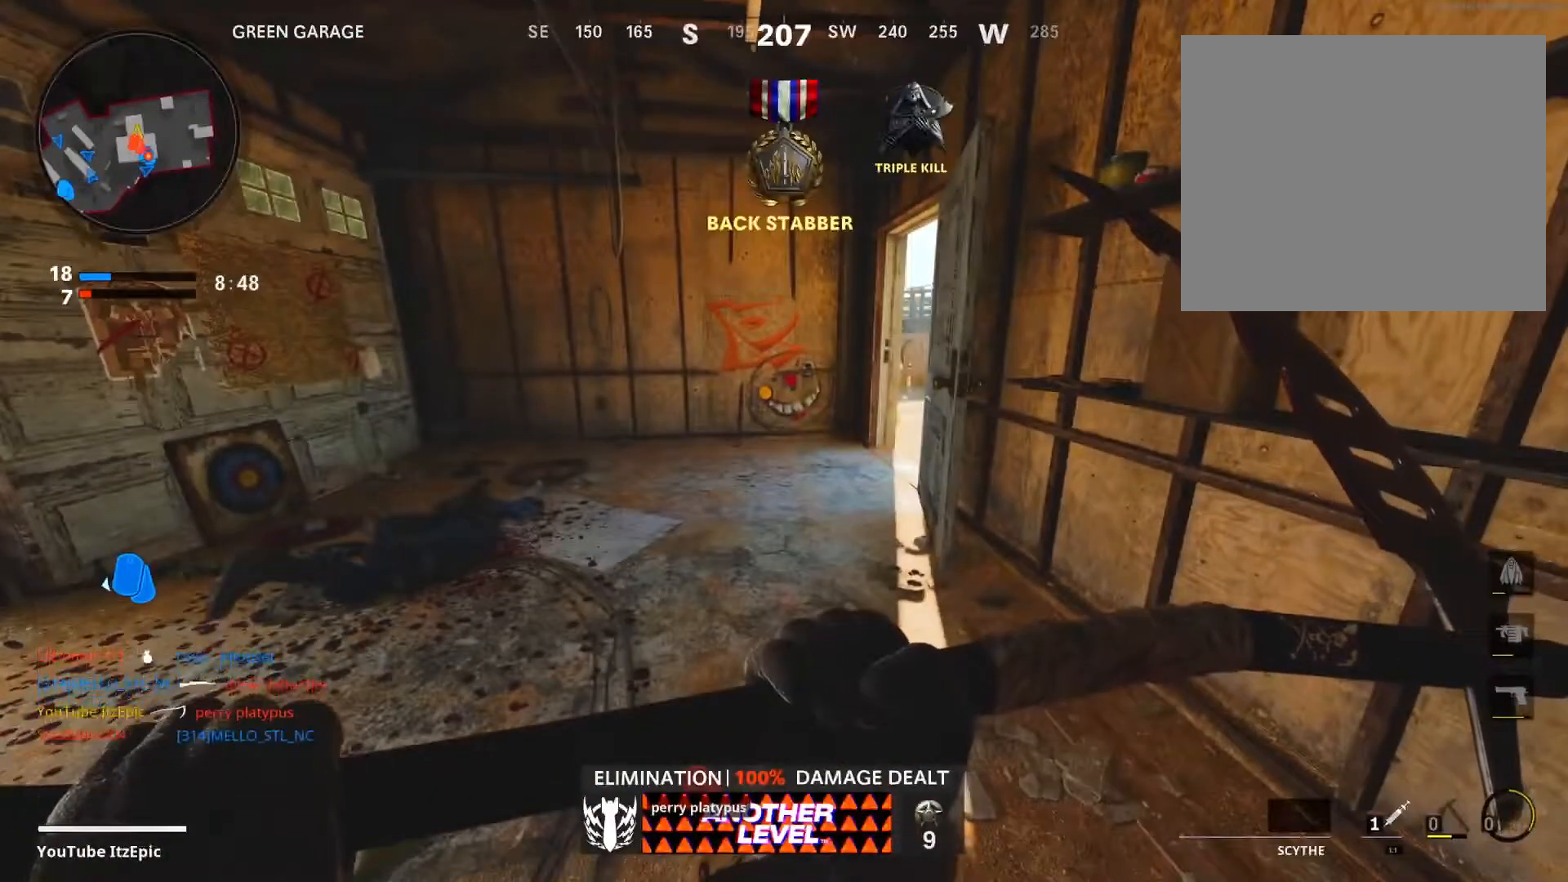
{"buttons": [], "left_stick": "right", "right_stick": "left", "events": [[350, "left_stick", "right"], [350, "right_stick", "left"]]}
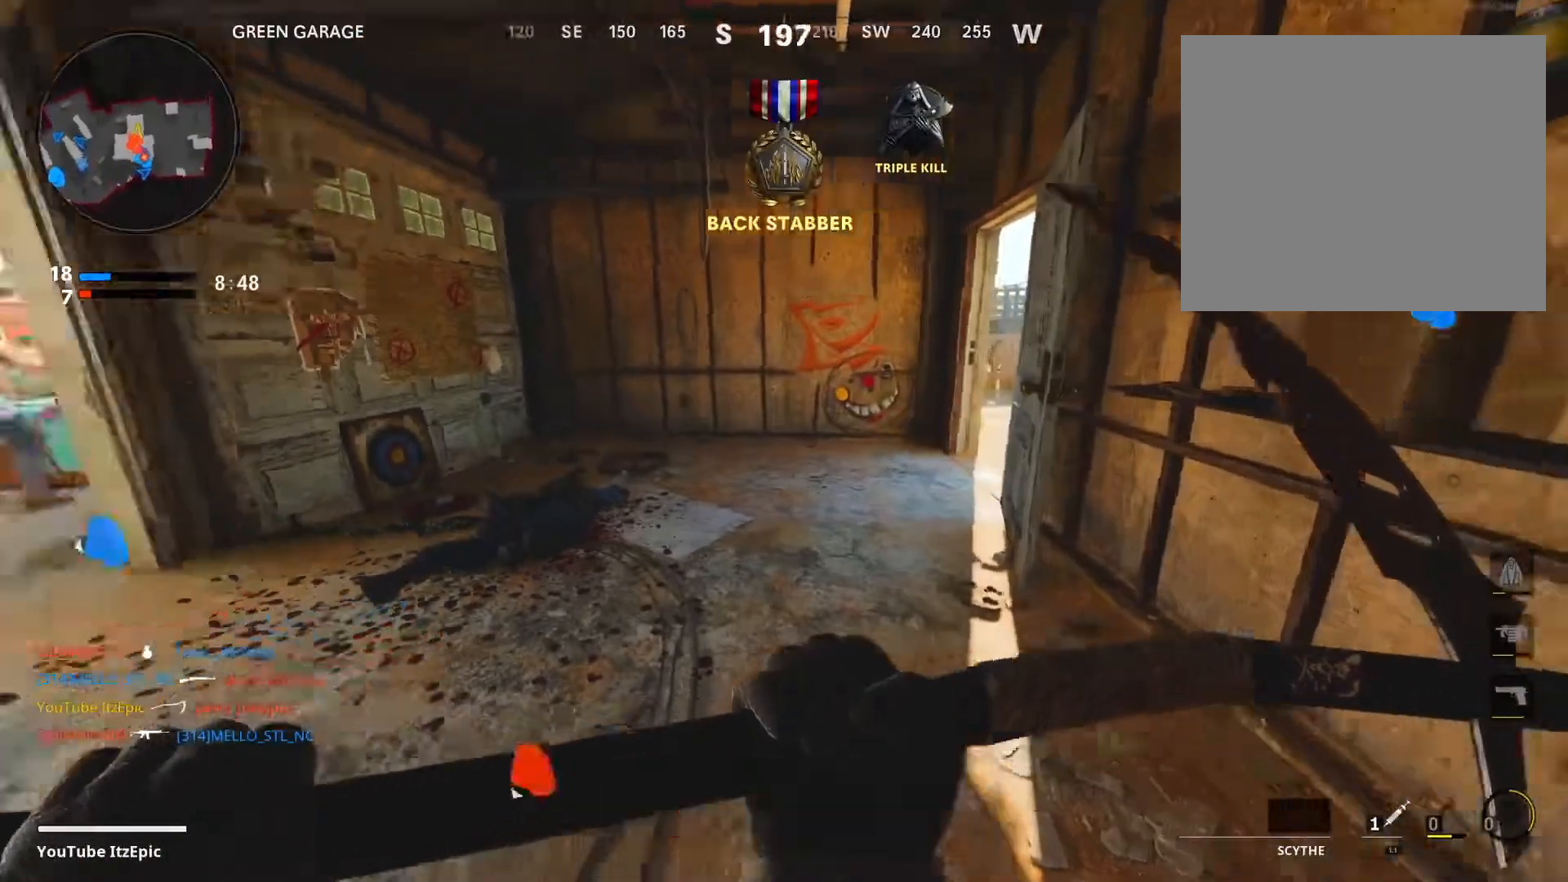
{"buttons": [], "left_stick": "right", "right_stick": "right", "events": [[200, "right_stick", "center"], [450, "right_stick", "right"]]}
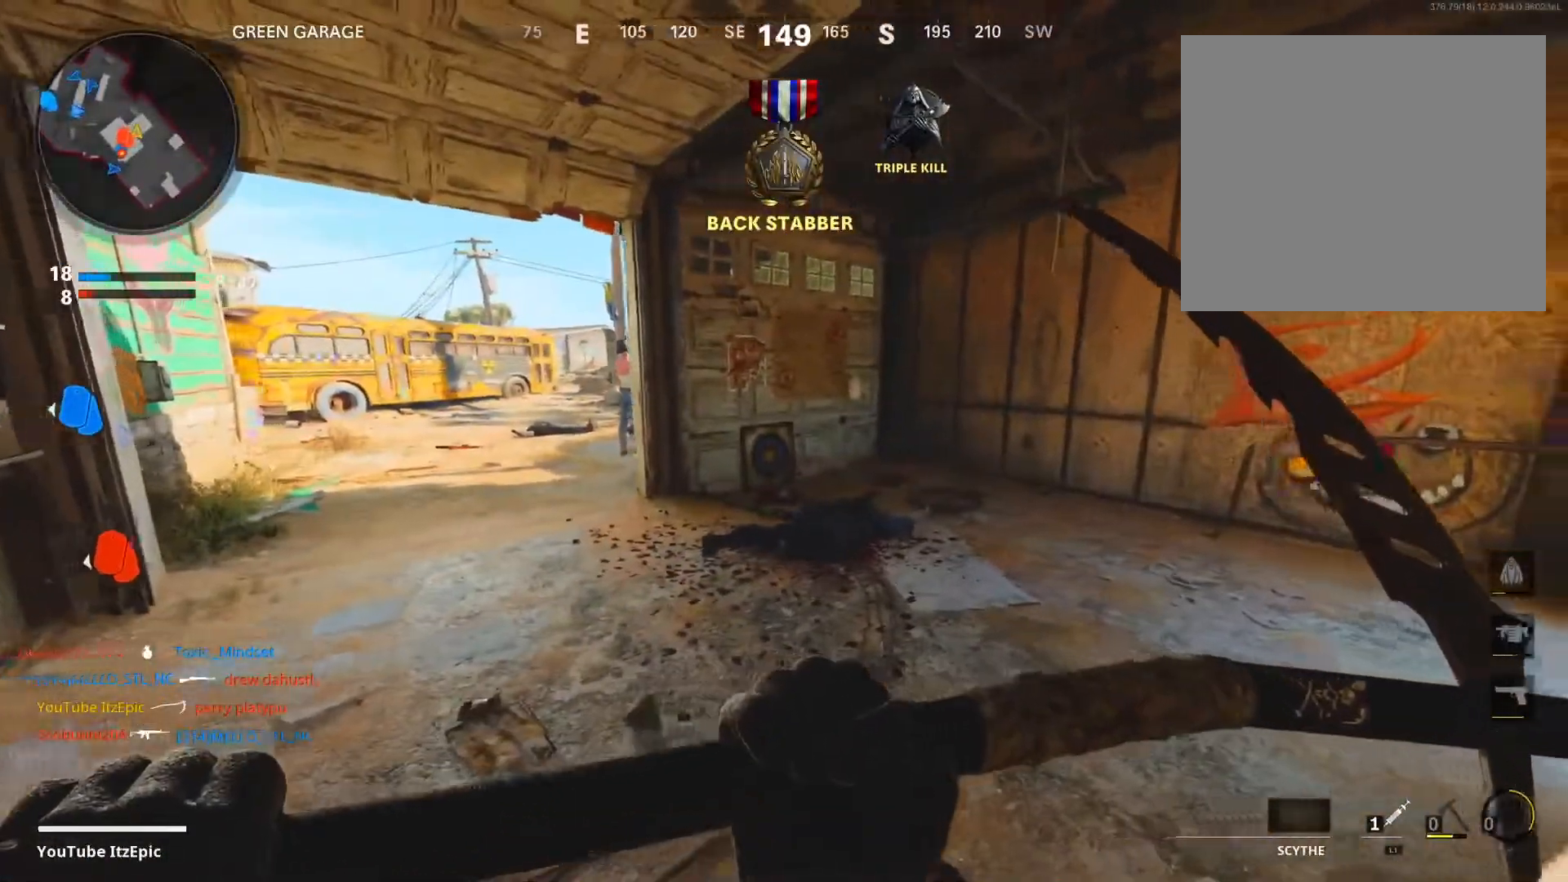
{"buttons": [], "left_stick": "center", "right_stick": "right", "events": [[167, "left_stick", "center"], [167, "right_stick", "center"], [400, "right_stick", "right"]]}
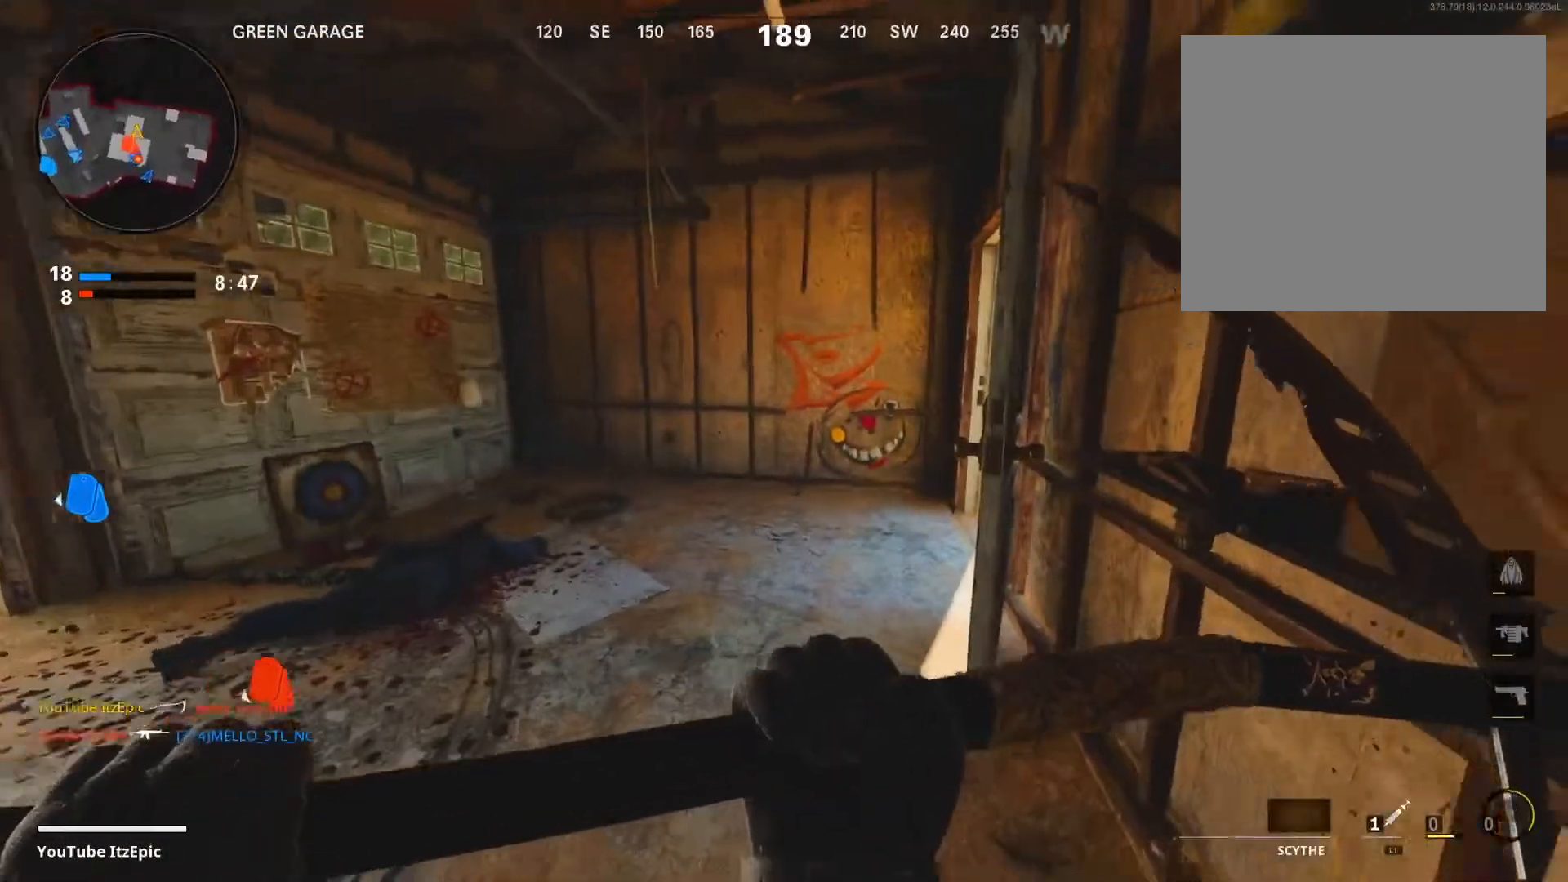
{"buttons": [], "left_stick": "left", "right_stick": "center", "events": [[50, "right_stick", "center"], [83, "left_stick", "up-left"], [183, "right_stick", "right"], [250, "left_stick", "left"], [383, "right_stick", "center"]]}
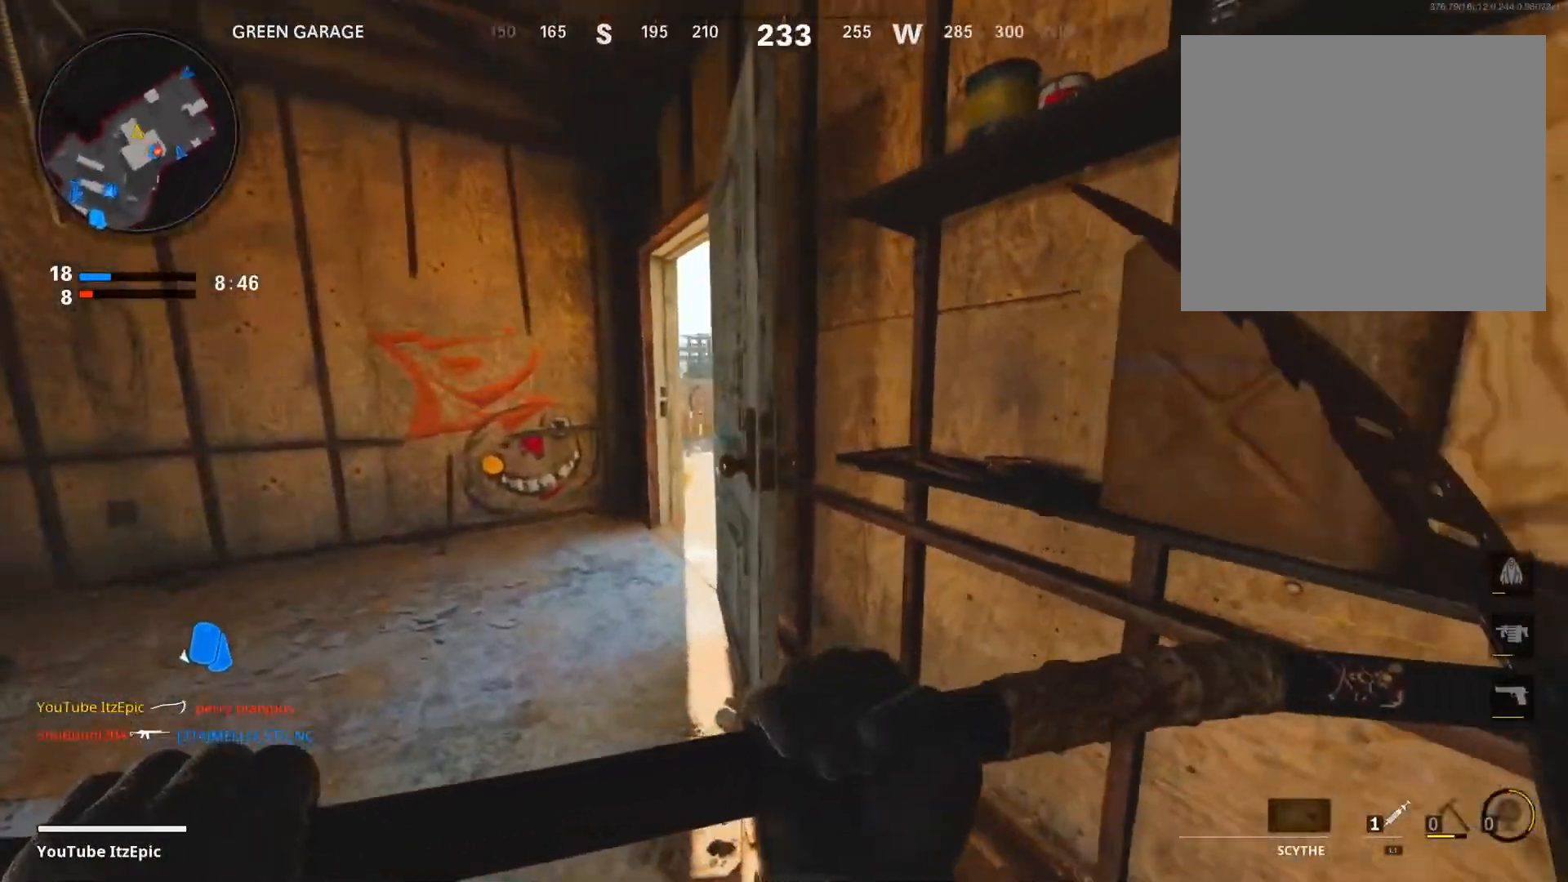
{"buttons": [], "left_stick": "left", "right_stick": "right", "events": [[100, "right_stick", "right"]]}
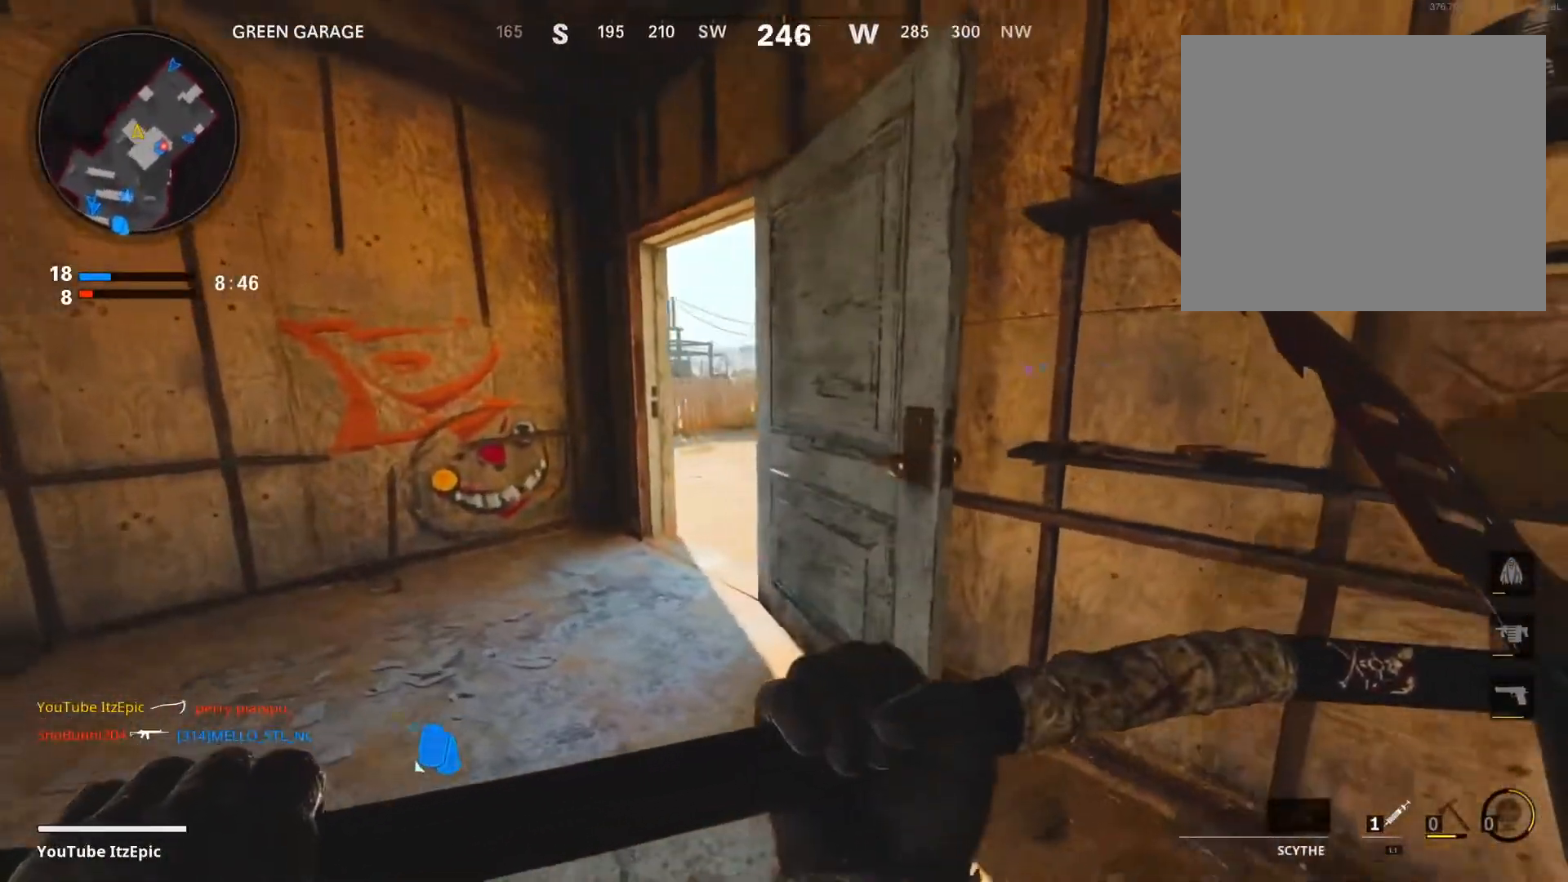
{"buttons": [], "left_stick": "left", "right_stick": "center", "events": [[450, "right_stick", "center"]]}
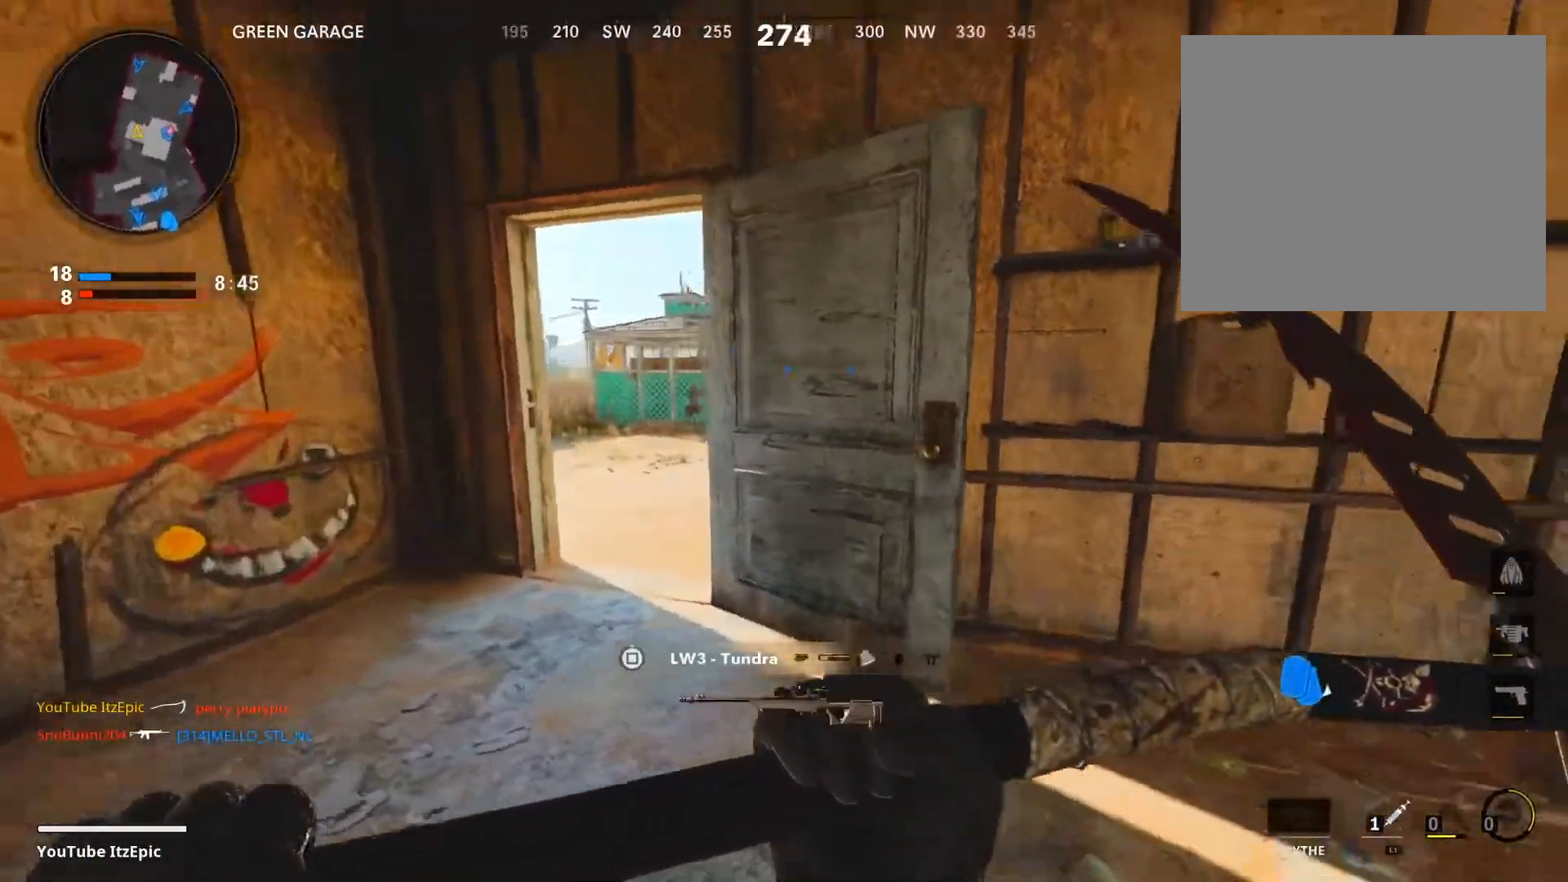
{"buttons": [], "left_stick": "center", "right_stick": "center", "events": [[67, "right_stick", "right"], [267, "right_stick", "center"], [300, "L1", "down"], [400, "L1", "up"], [400, "left_stick", "center"]]}
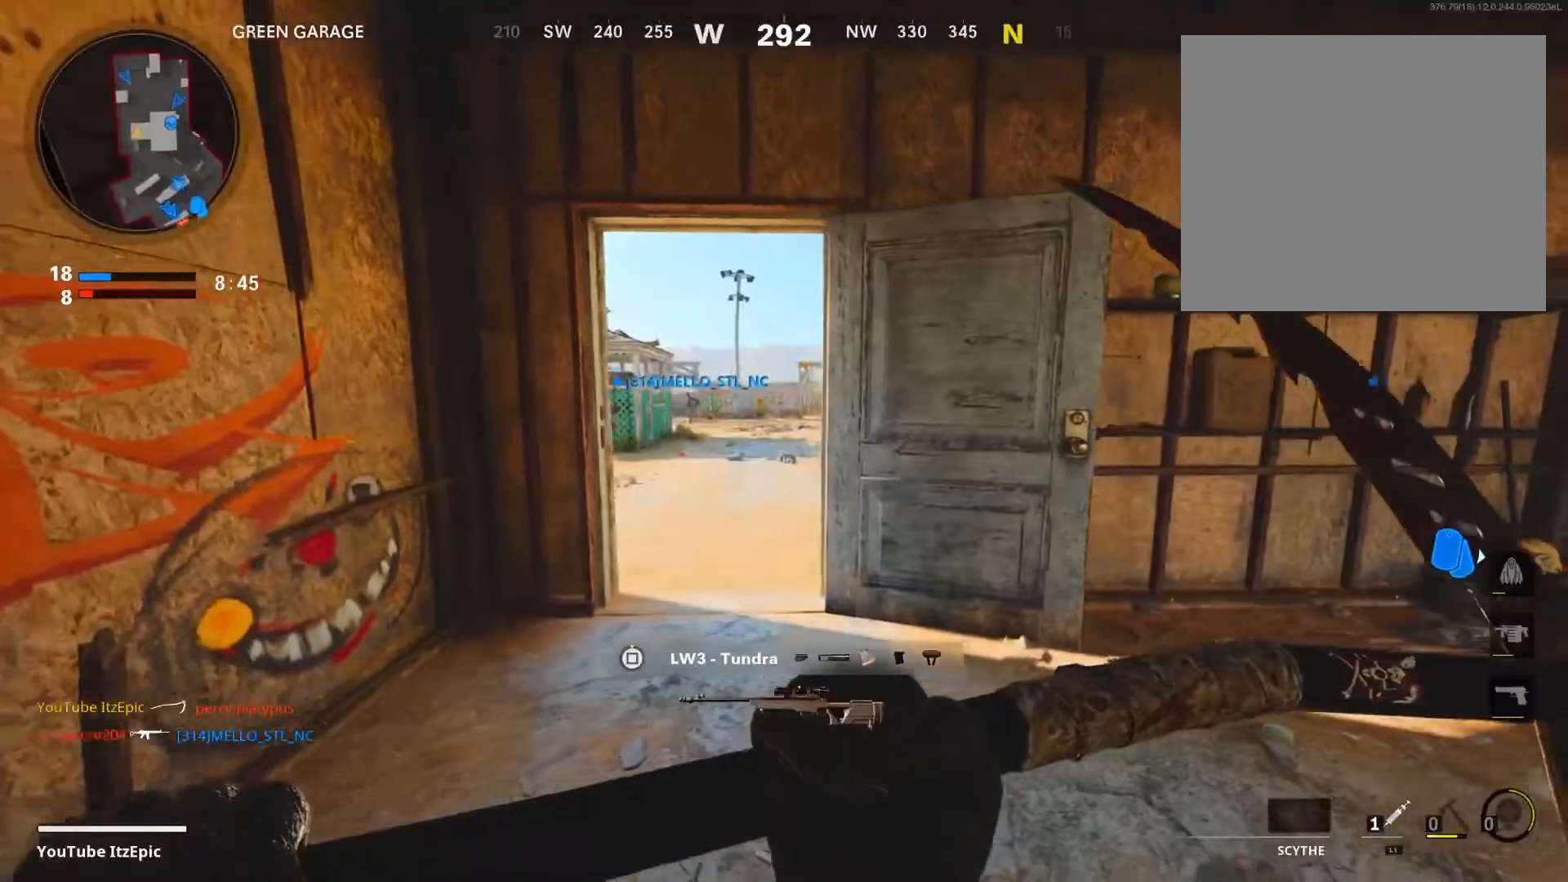
{"buttons": [], "left_stick": "right", "right_stick": "right", "events": [[100, "right_stick", "left"], [133, "left_stick", "right"], [200, "right_stick", "center"], [300, "right_stick", "right"]]}